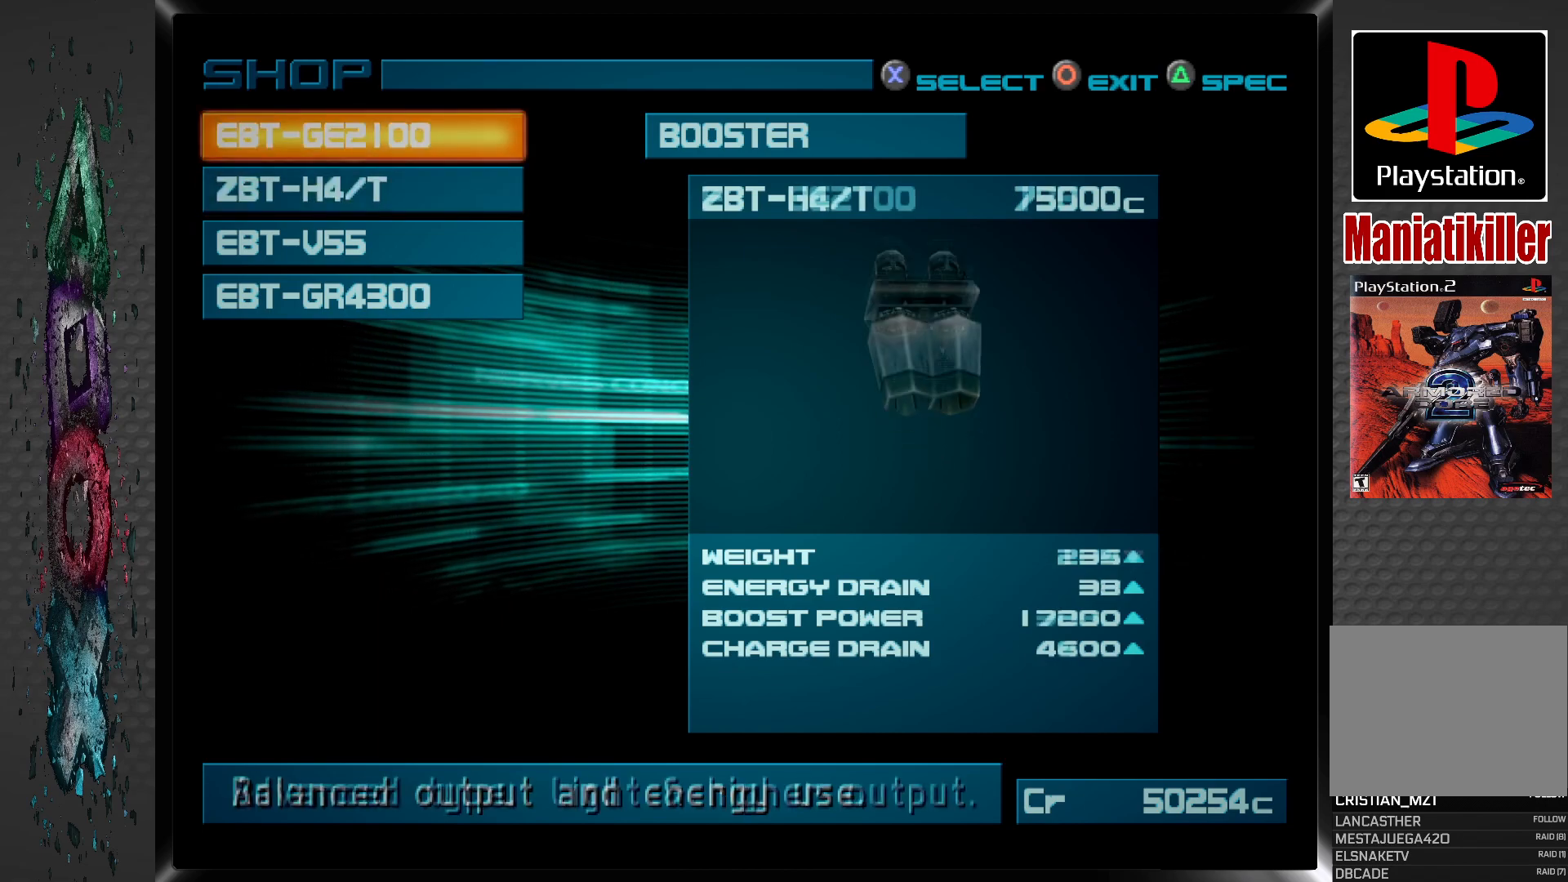
Gameplay with a controller (PlayStation layout); each line is a JSON object with the inputs held at the frame after it. "events" lists button and stick changes between this image and that frame as [ms after this image, input, new state], when the widget could be followed in between.
{"buttons": ["DPAD_DOWN"], "left_stick": "center", "right_stick": "center", "events": [[450, "DPAD_DOWN", "down"]]}
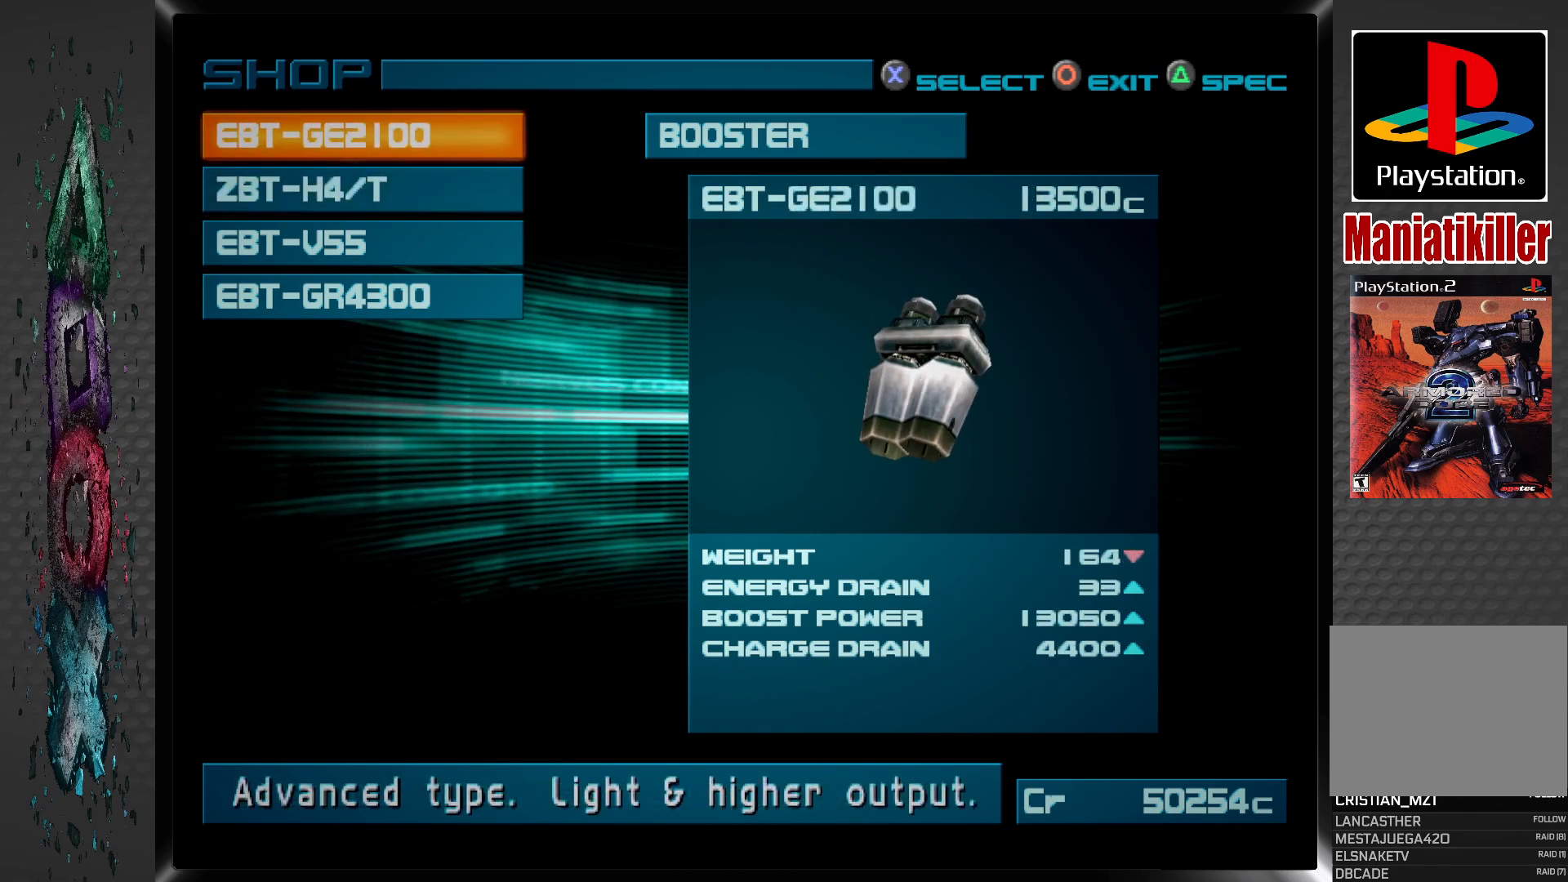
{"buttons": [], "left_stick": "center", "right_stick": "center", "events": [[83, "DPAD_DOWN", "up"]]}
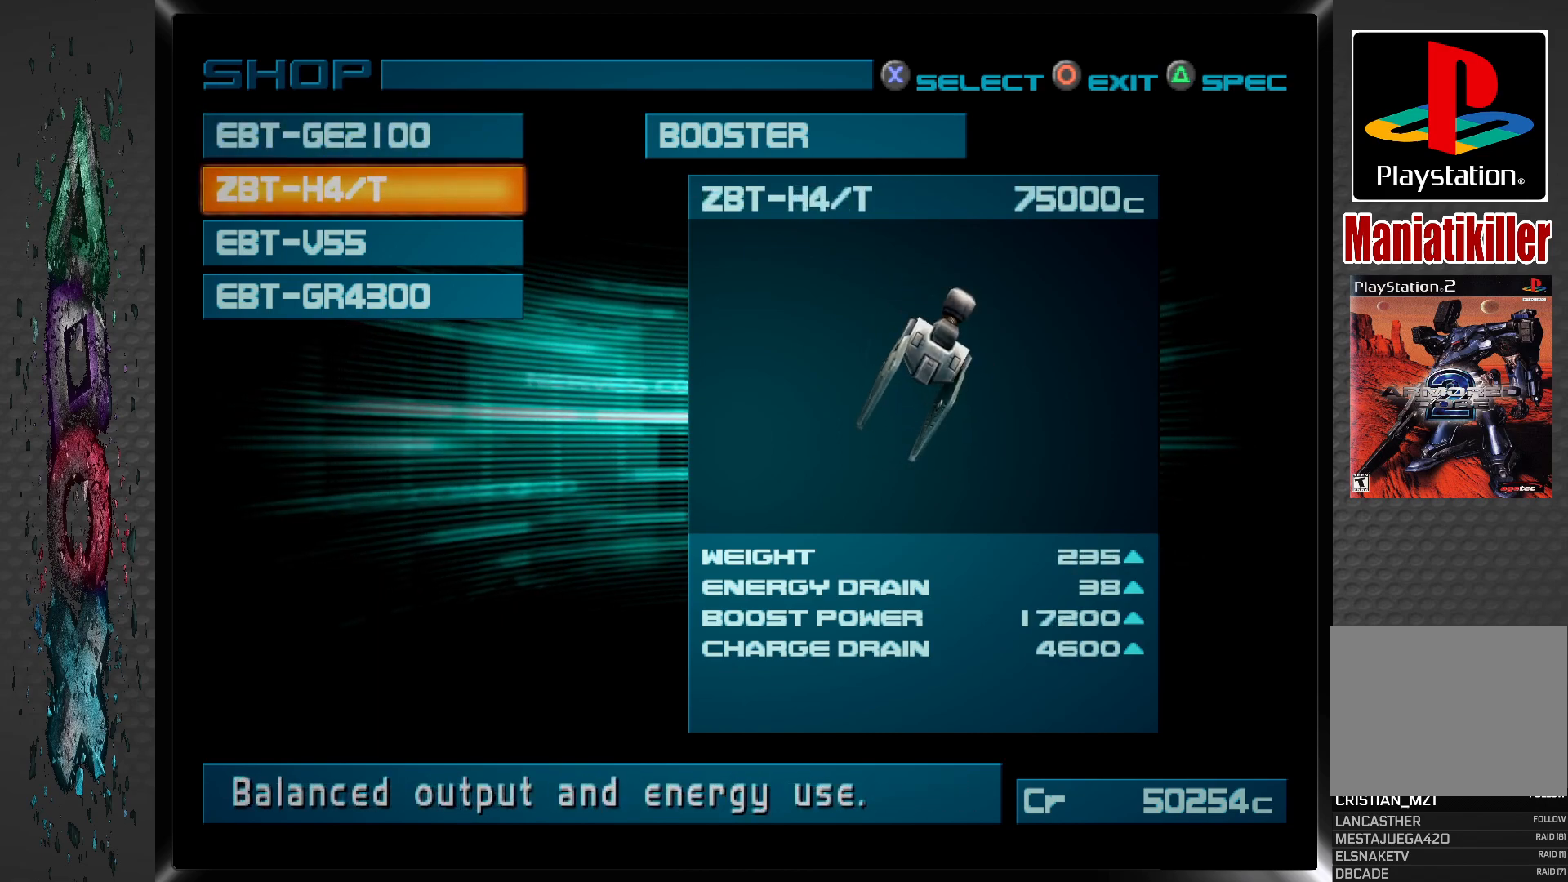
{"buttons": ["DPAD_UP"], "left_stick": "center", "right_stick": "center", "events": [[383, "DPAD_UP", "down"]]}
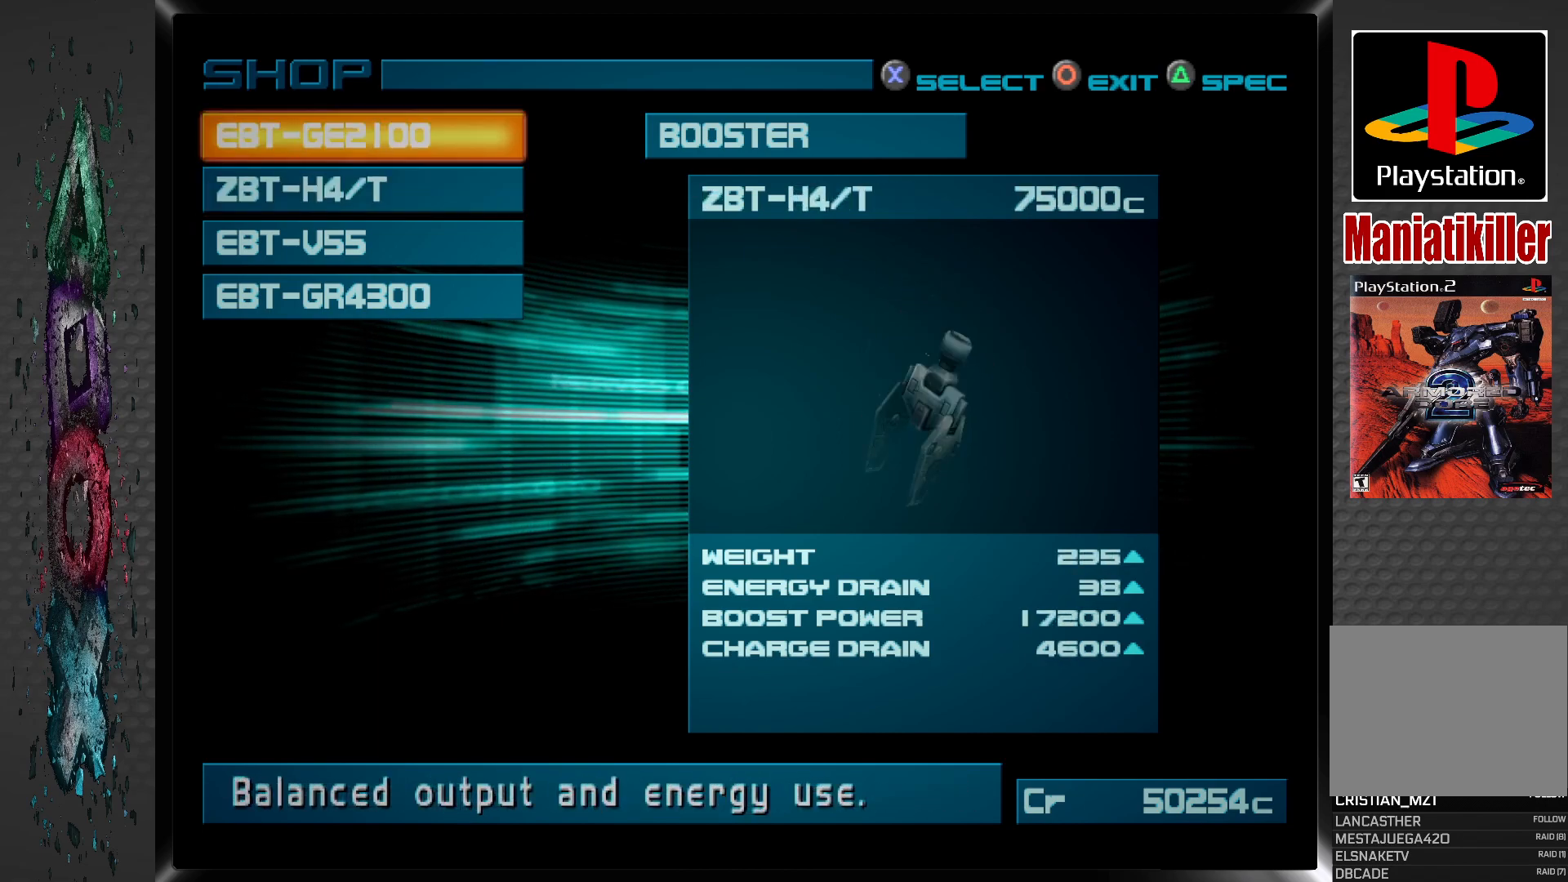
{"buttons": [], "left_stick": "center", "right_stick": "center", "events": [[17, "DPAD_UP", "up"]]}
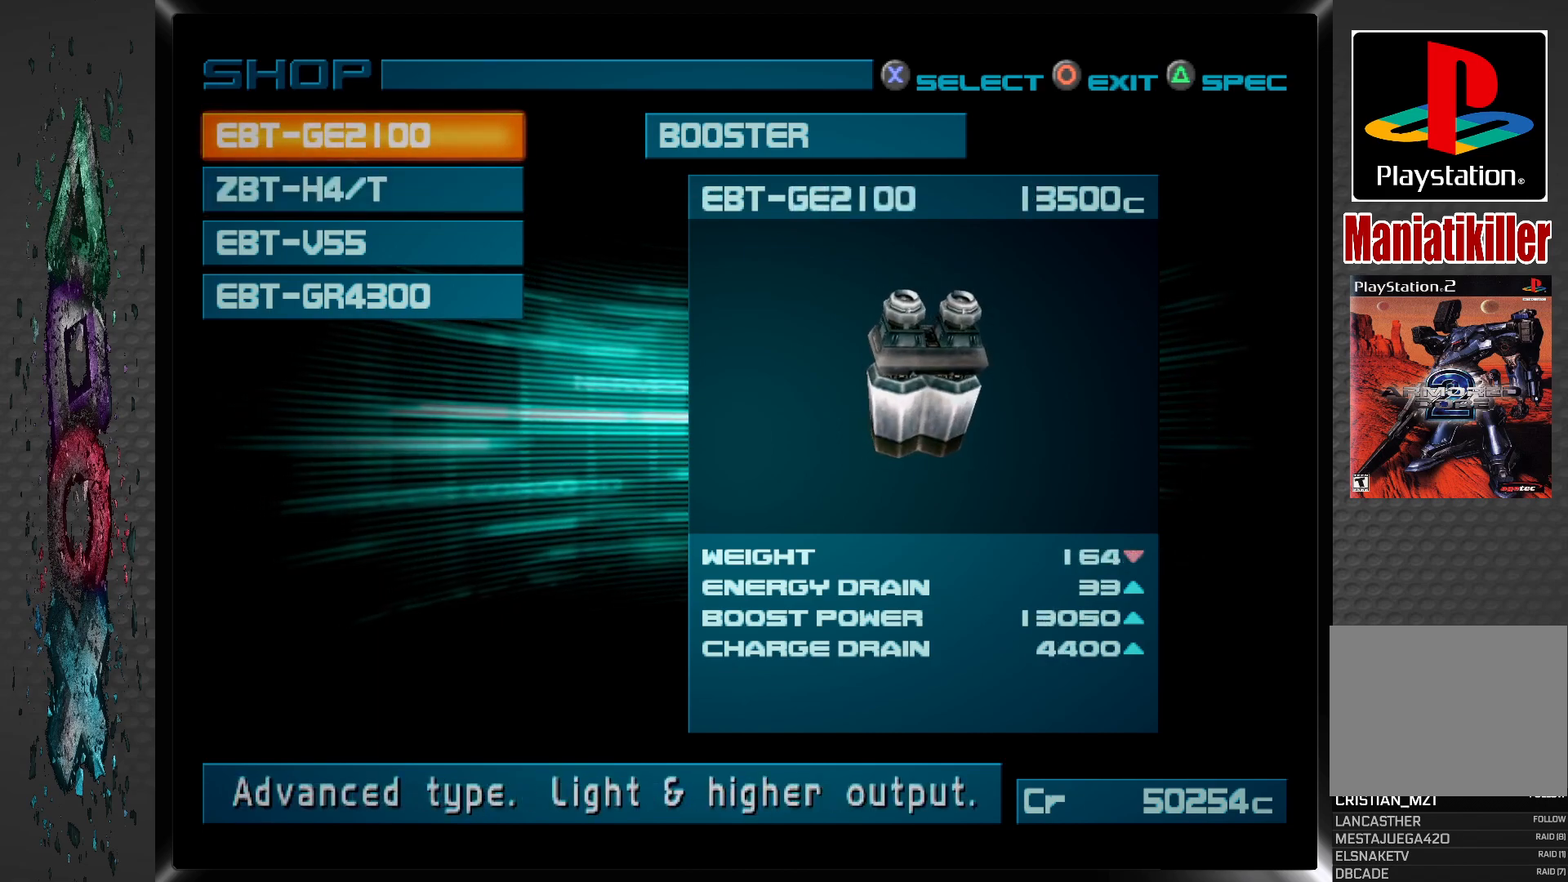
{"buttons": [], "left_stick": "center", "right_stick": "center", "events": [[167, "DPAD_DOWN", "down"], [300, "DPAD_DOWN", "up"]]}
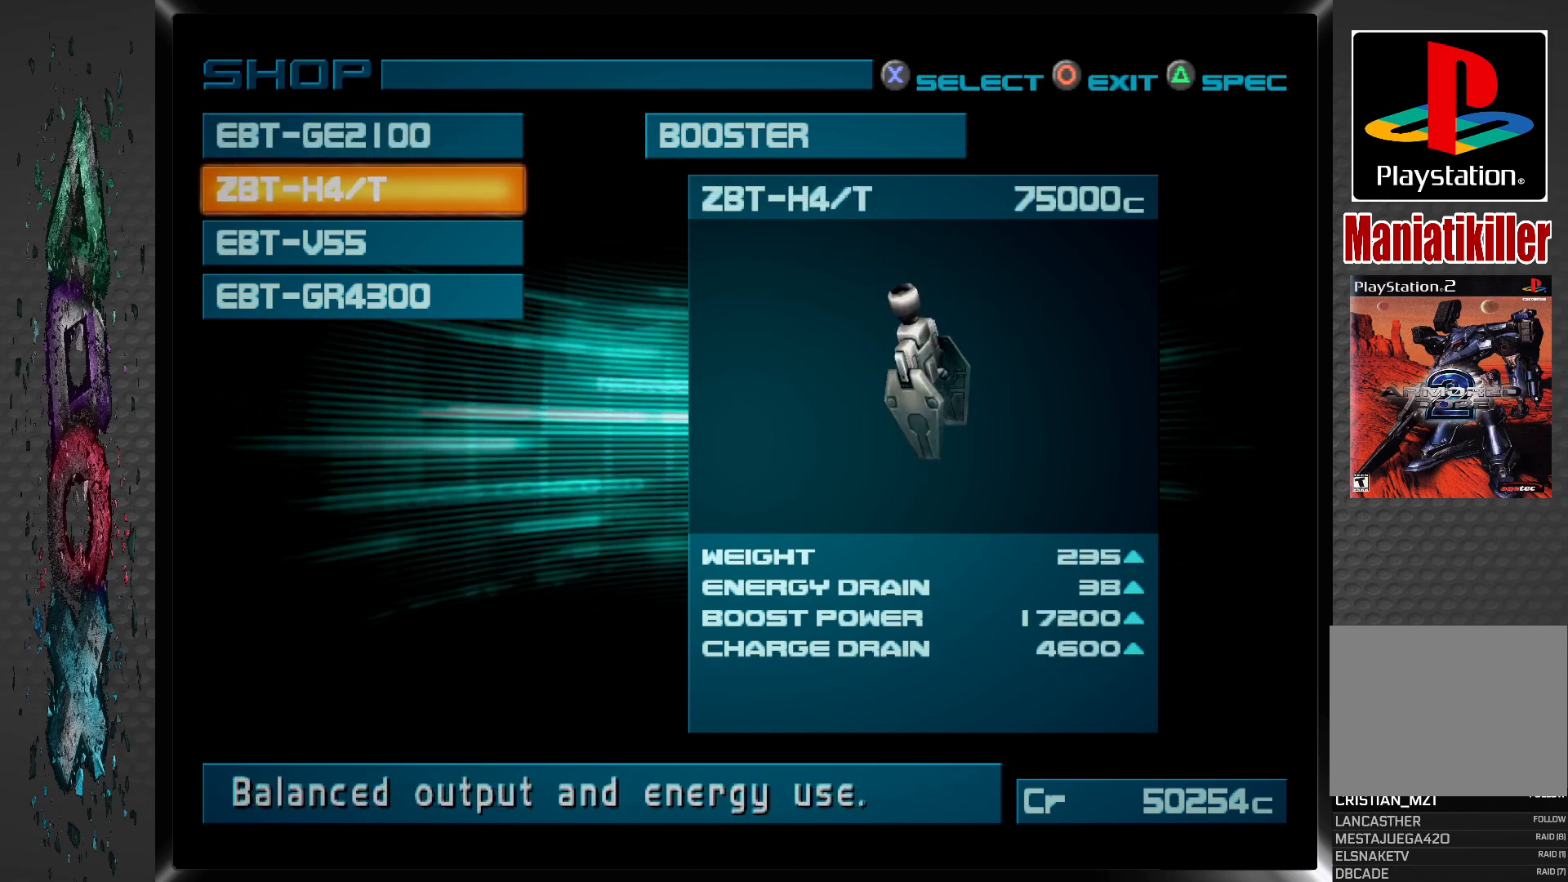
{"buttons": [], "left_stick": "center", "right_stick": "center", "events": []}
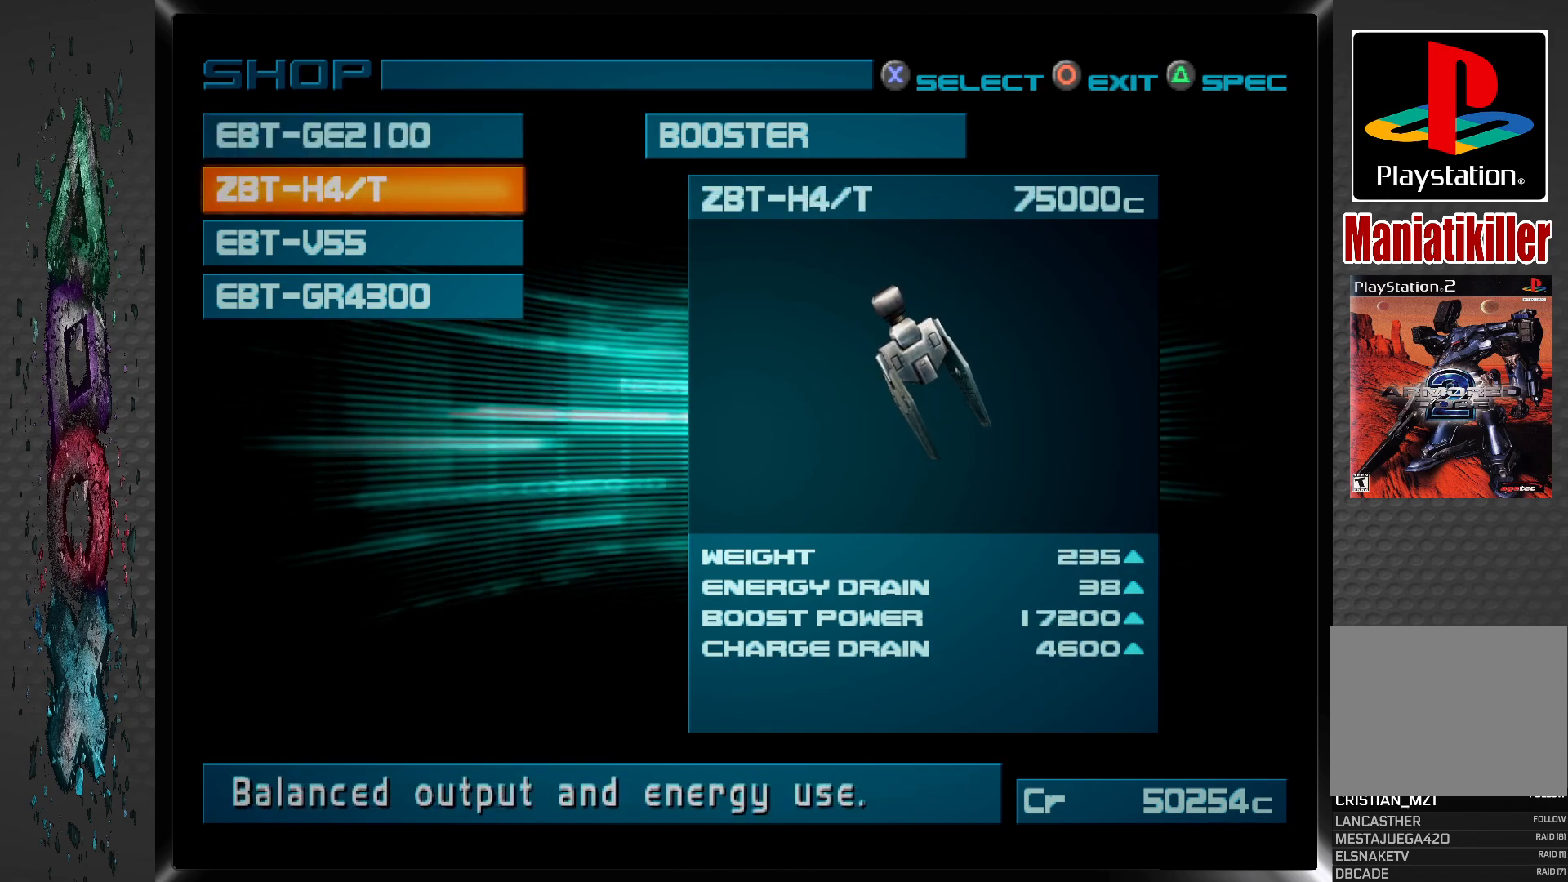
{"buttons": [], "left_stick": "center", "right_stick": "center", "events": []}
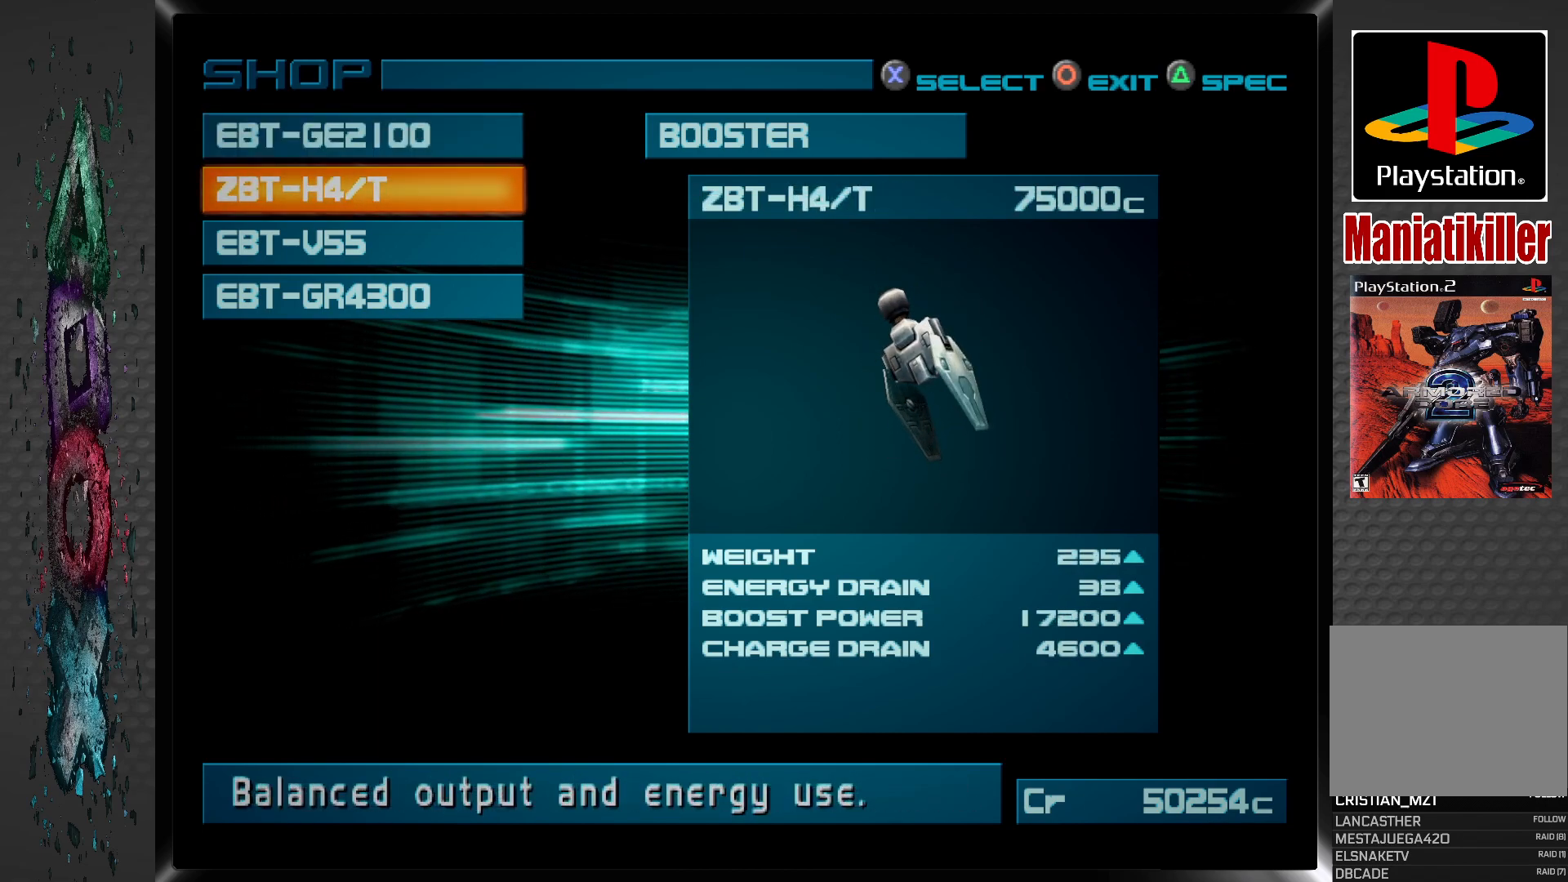
{"buttons": [], "left_stick": "center", "right_stick": "center", "events": []}
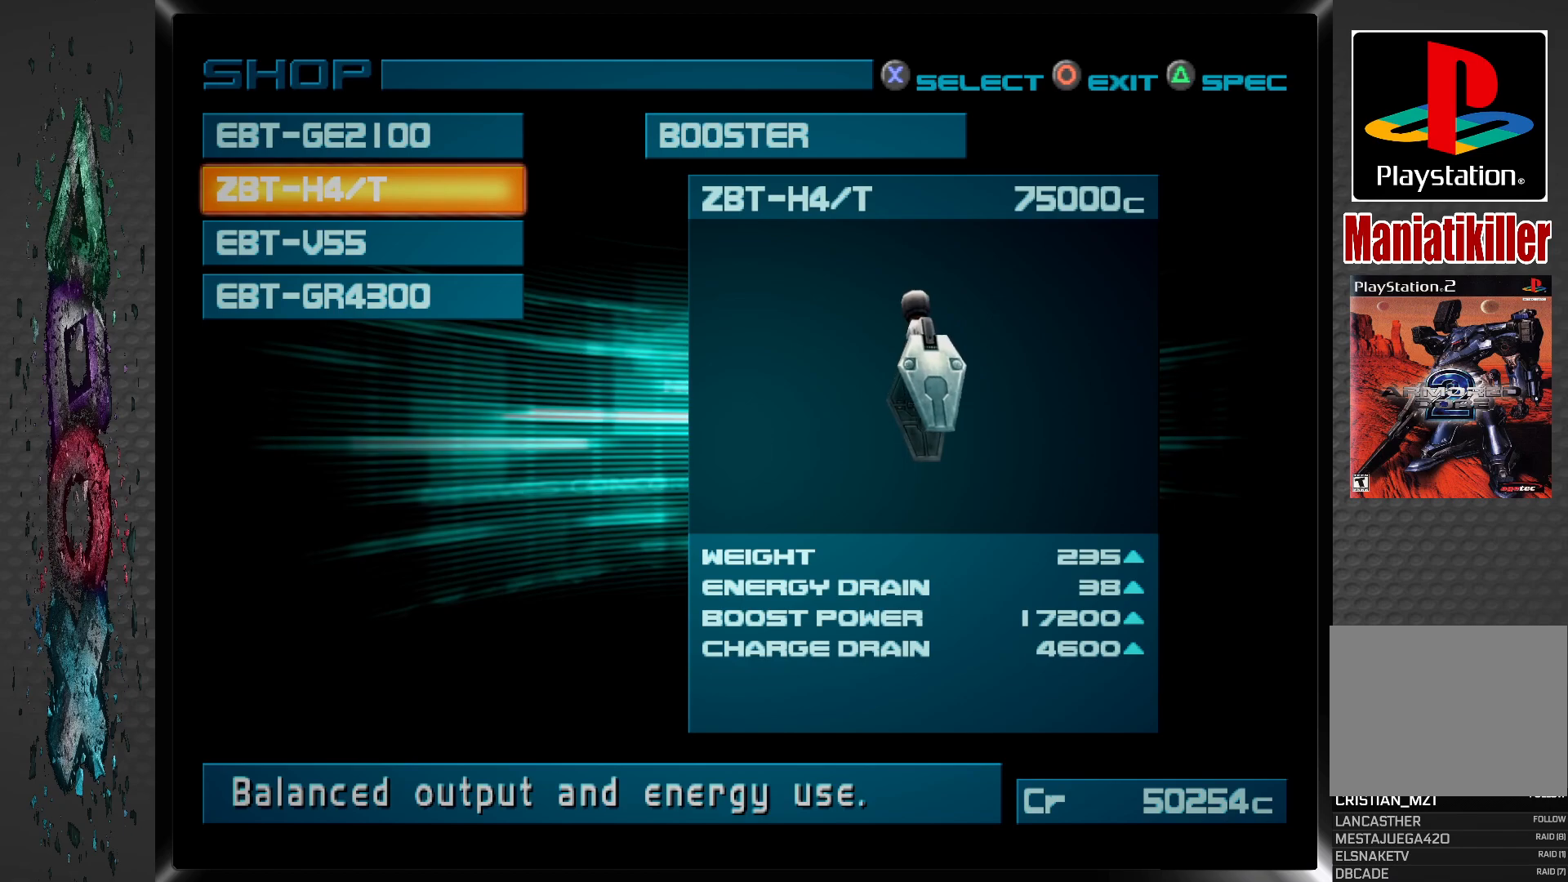
{"buttons": [], "left_stick": "center", "right_stick": "center", "events": []}
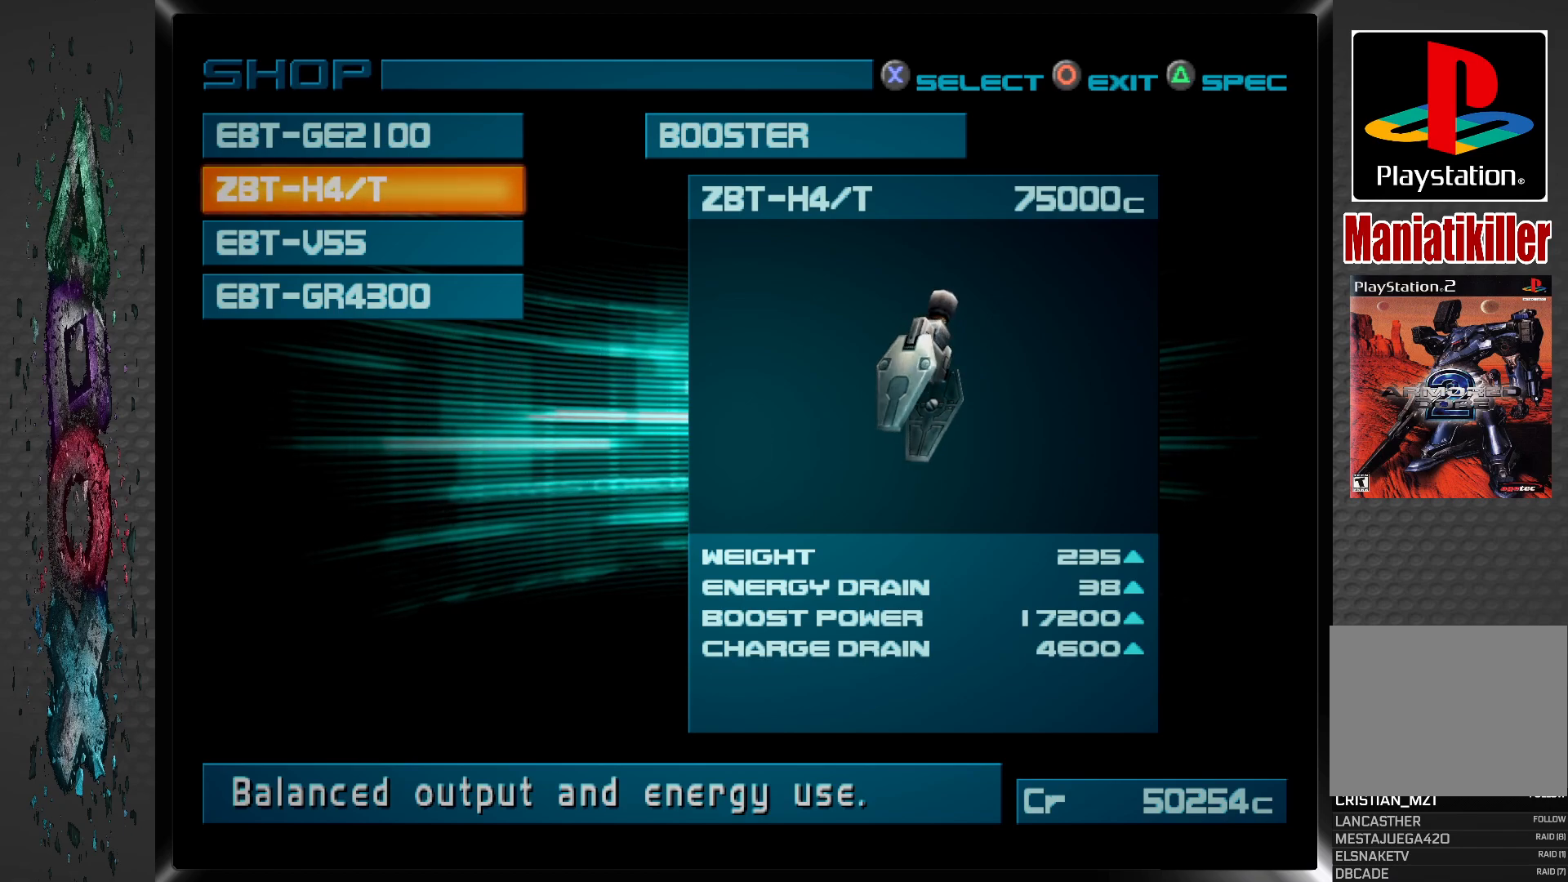
{"buttons": ["DPAD_DOWN"], "left_stick": "center", "right_stick": "center", "events": [[500, "DPAD_DOWN", "down"]]}
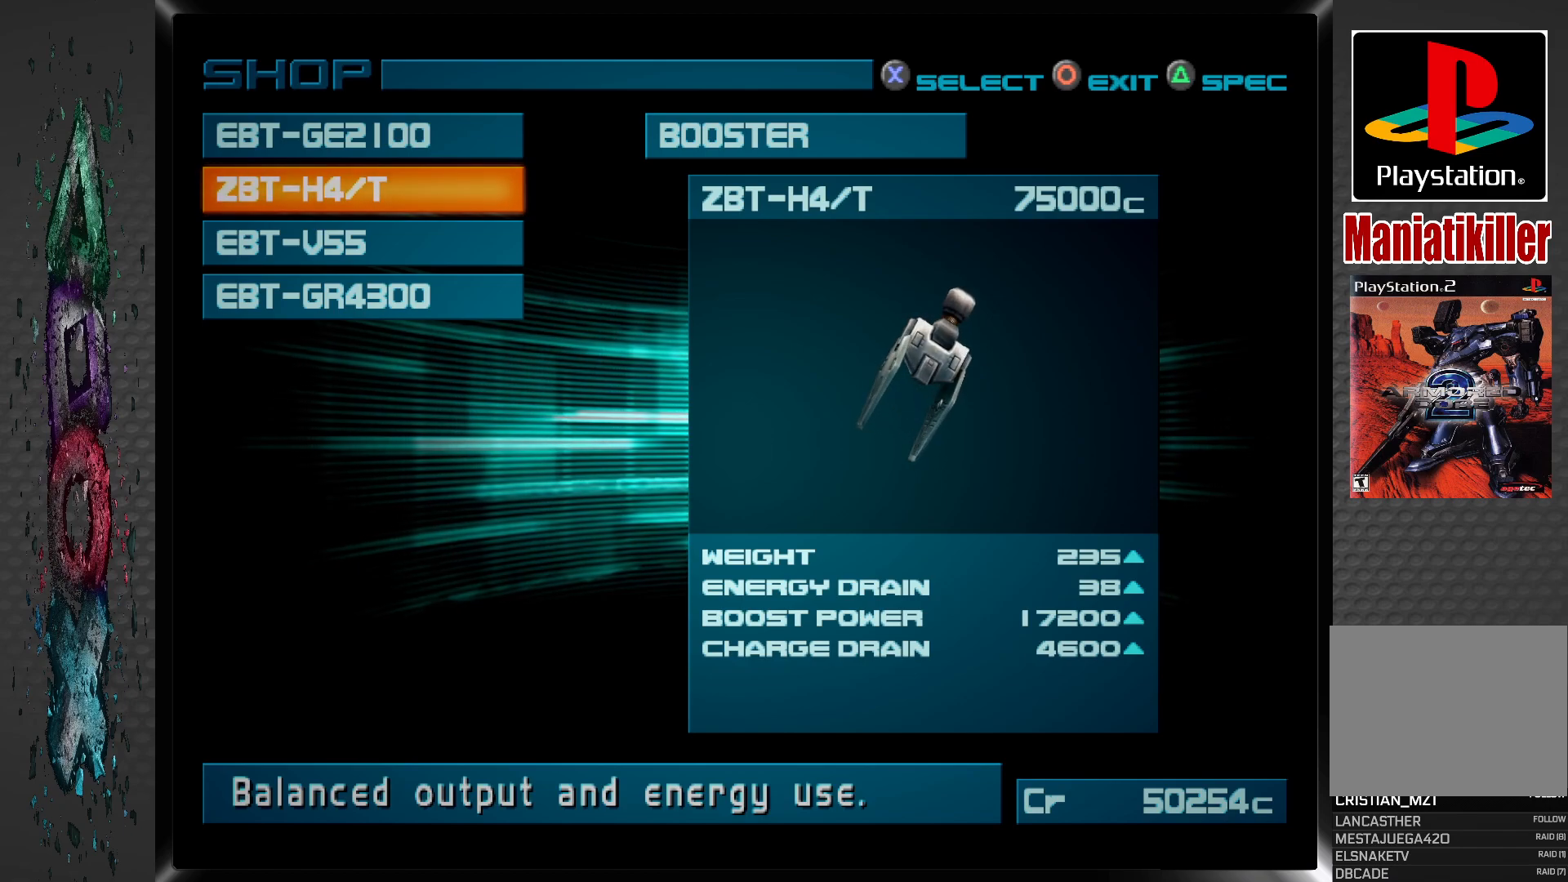
{"buttons": [], "left_stick": "center", "right_stick": "center", "events": [[133, "DPAD_DOWN", "up"]]}
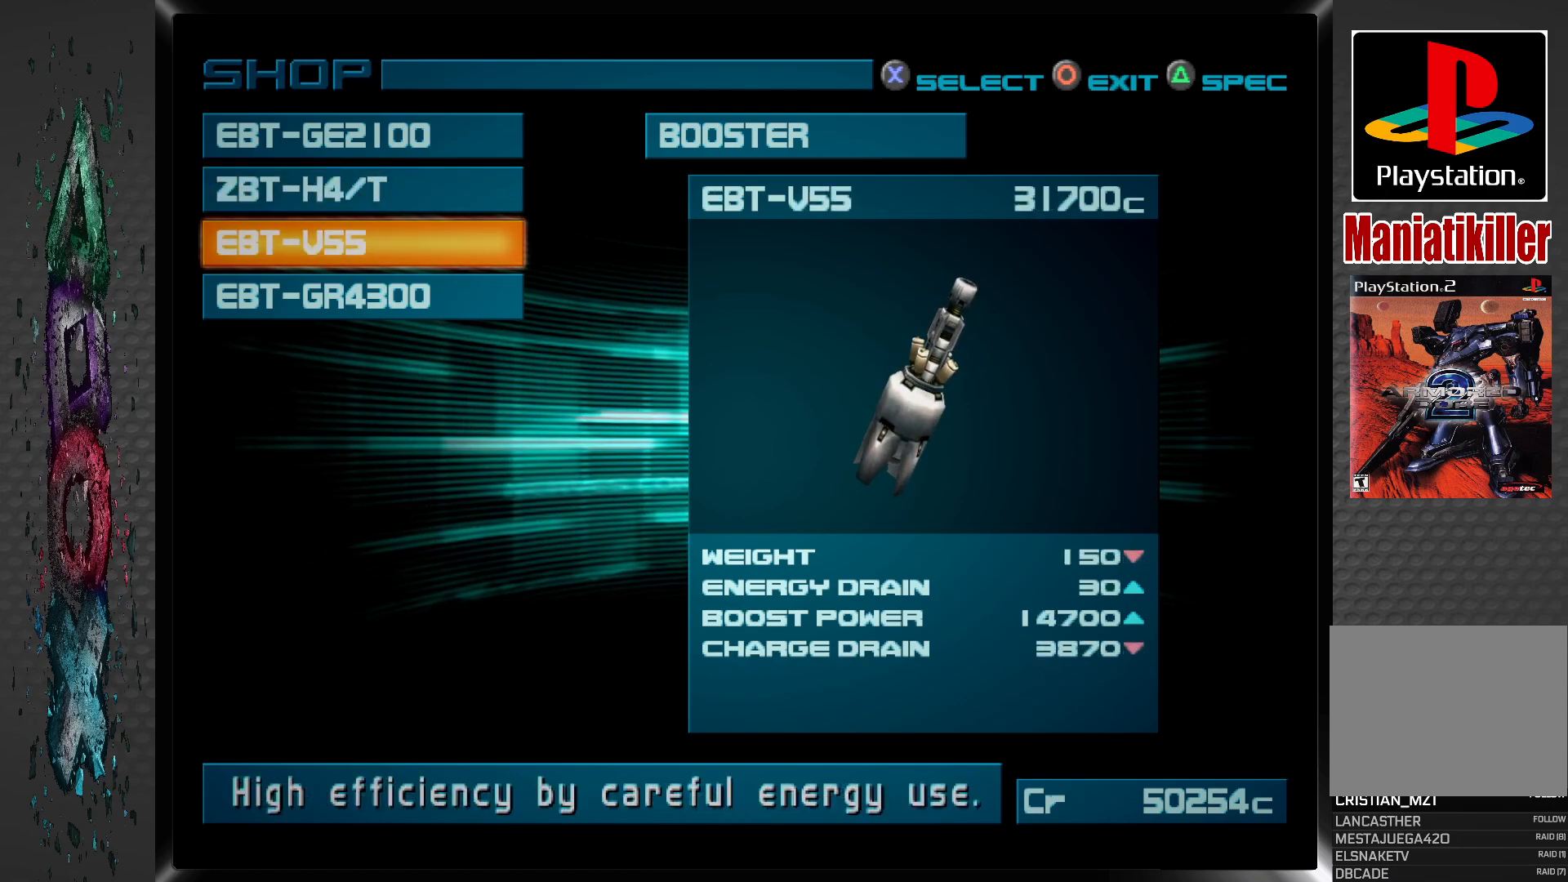
{"buttons": [], "left_stick": "center", "right_stick": "center", "events": []}
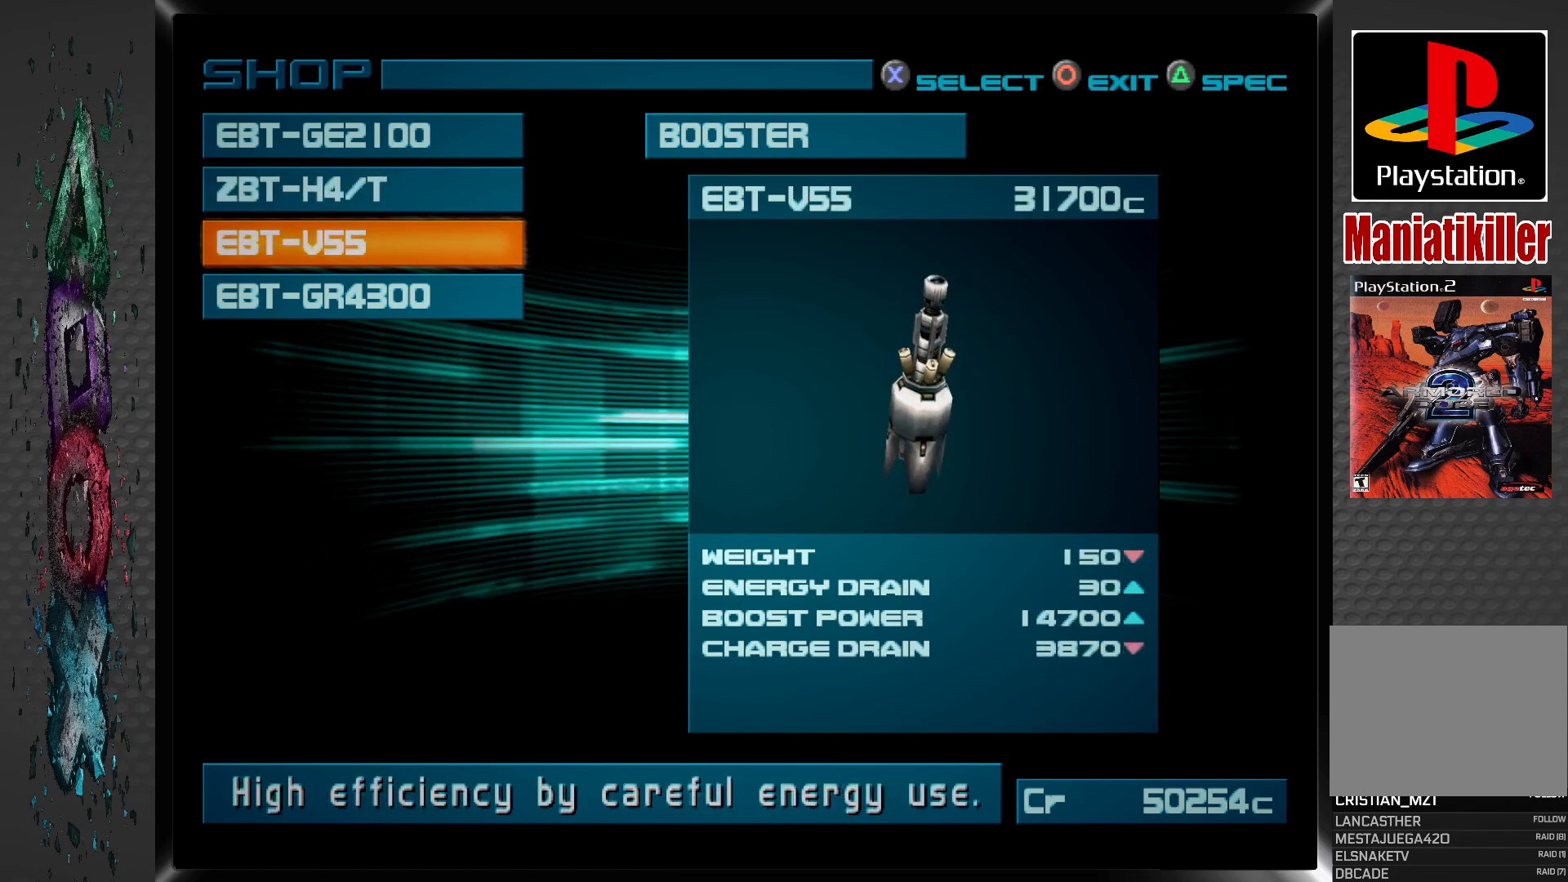
{"buttons": [], "left_stick": "center", "right_stick": "center", "events": []}
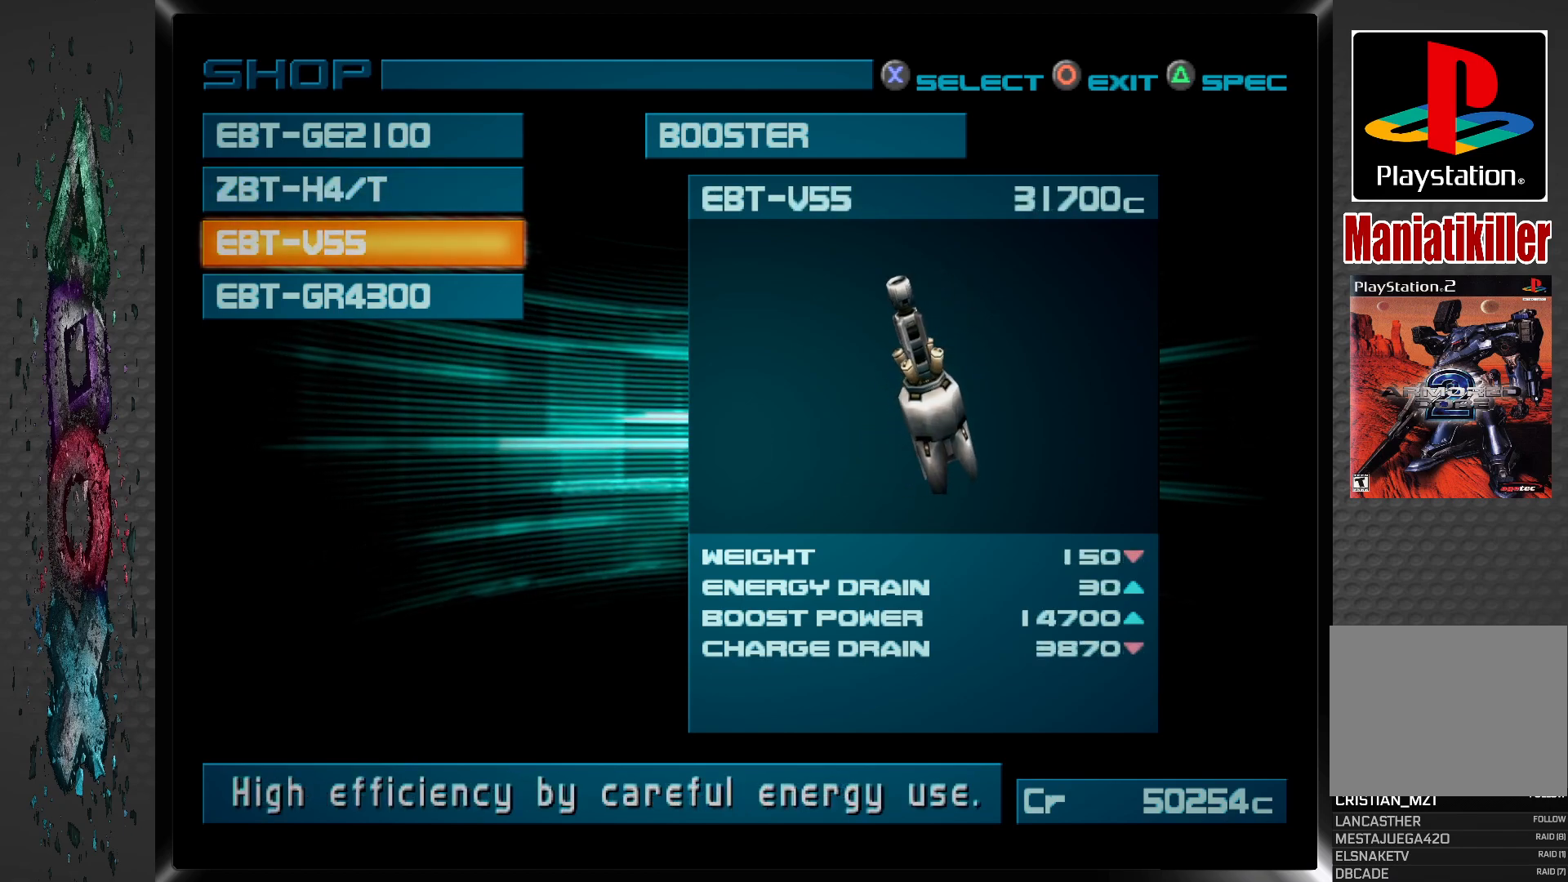
{"buttons": [], "left_stick": "center", "right_stick": "center", "events": []}
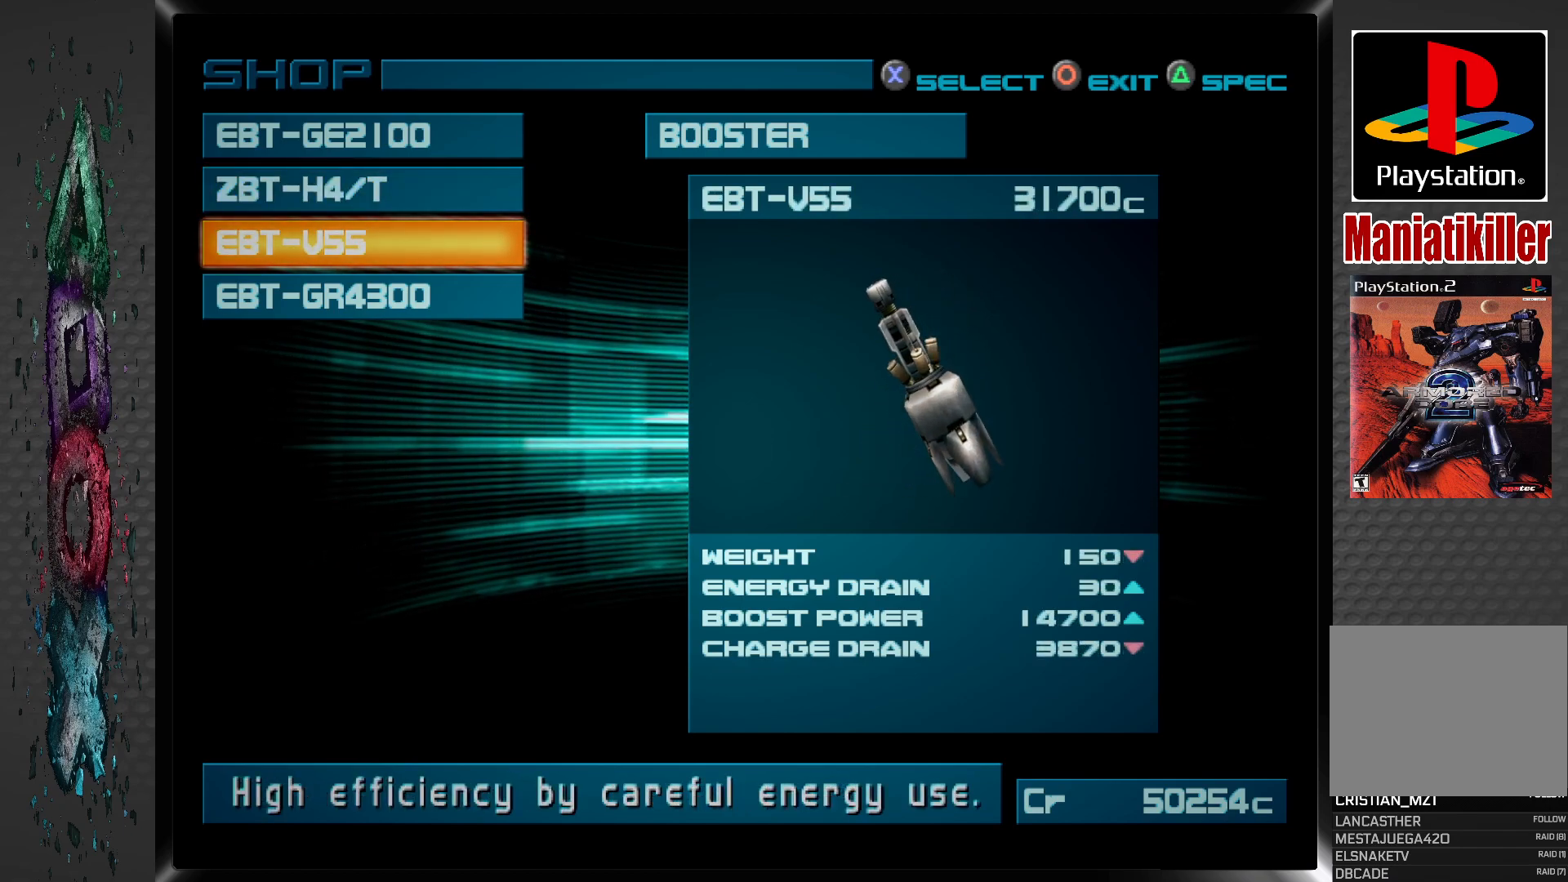
{"buttons": [], "left_stick": "center", "right_stick": "center", "events": []}
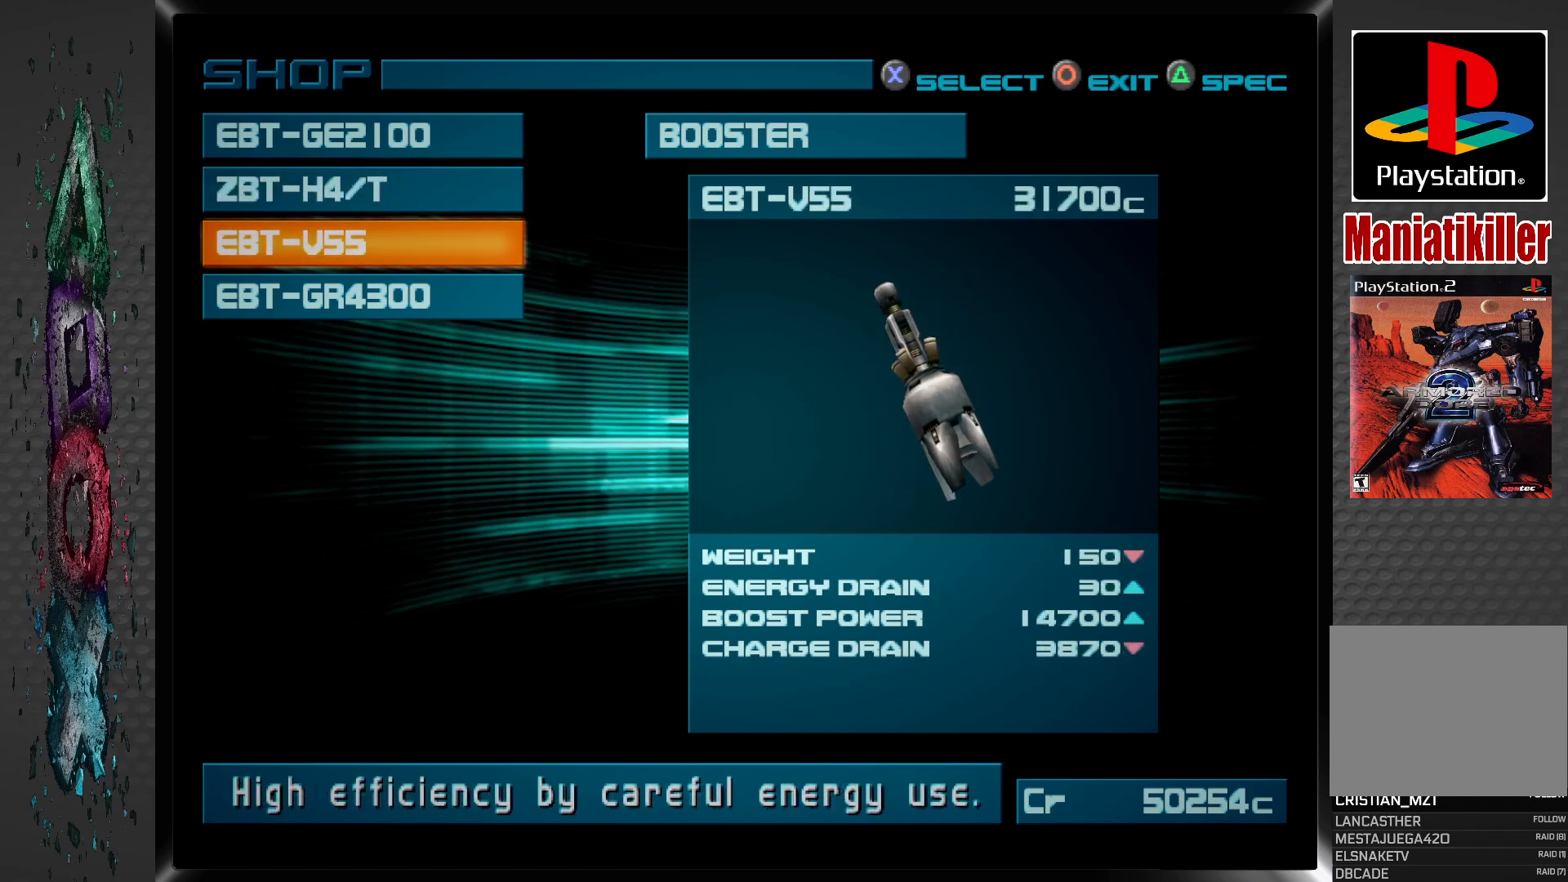
{"buttons": [], "left_stick": "center", "right_stick": "center", "events": []}
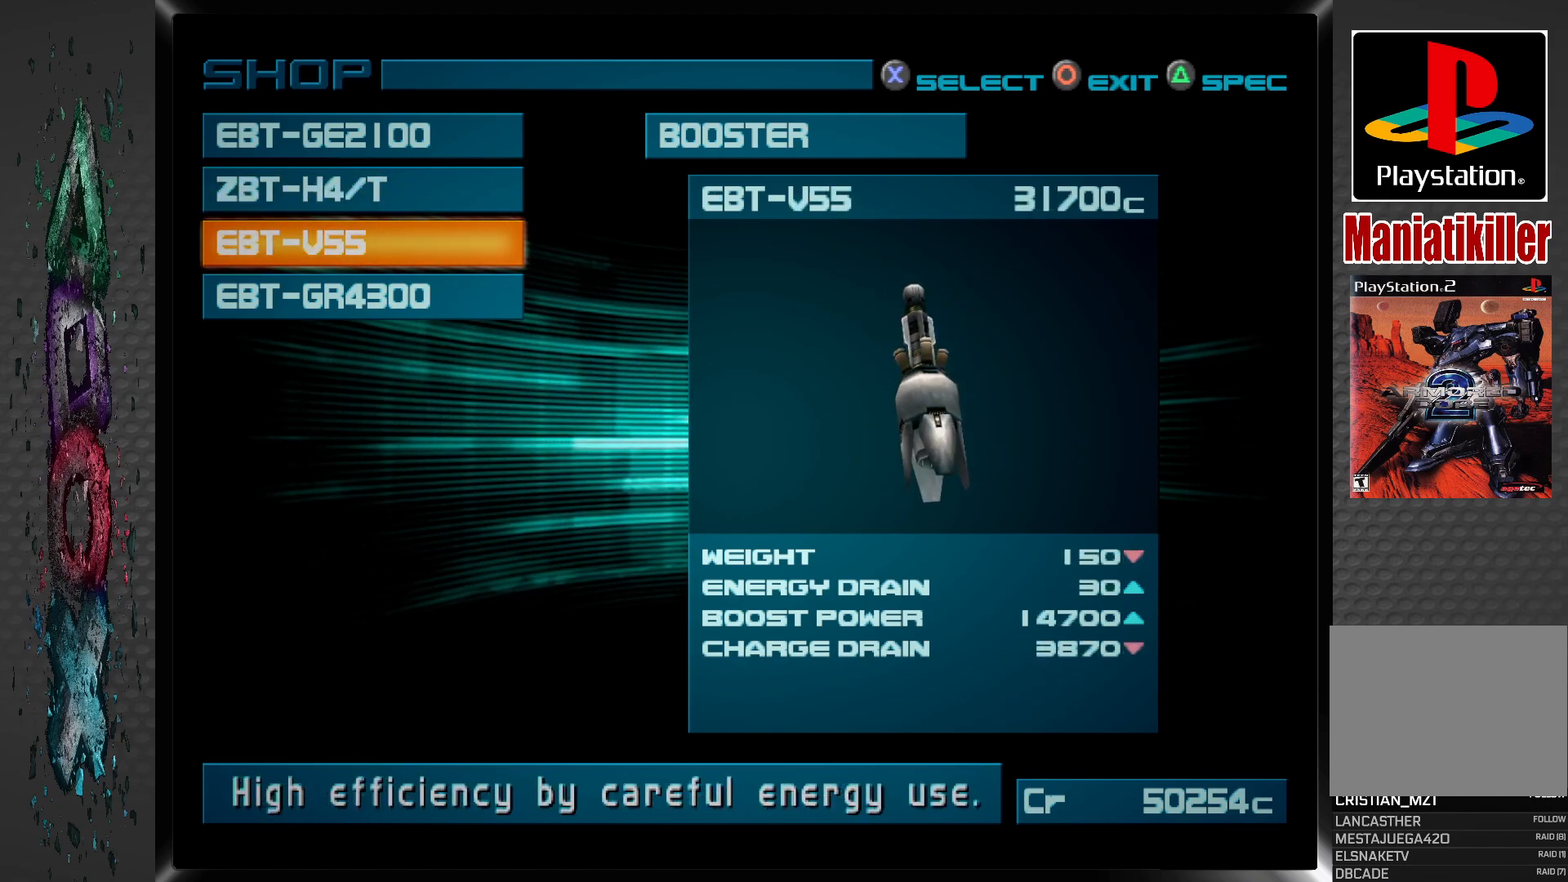
{"buttons": [], "left_stick": "center", "right_stick": "center", "events": []}
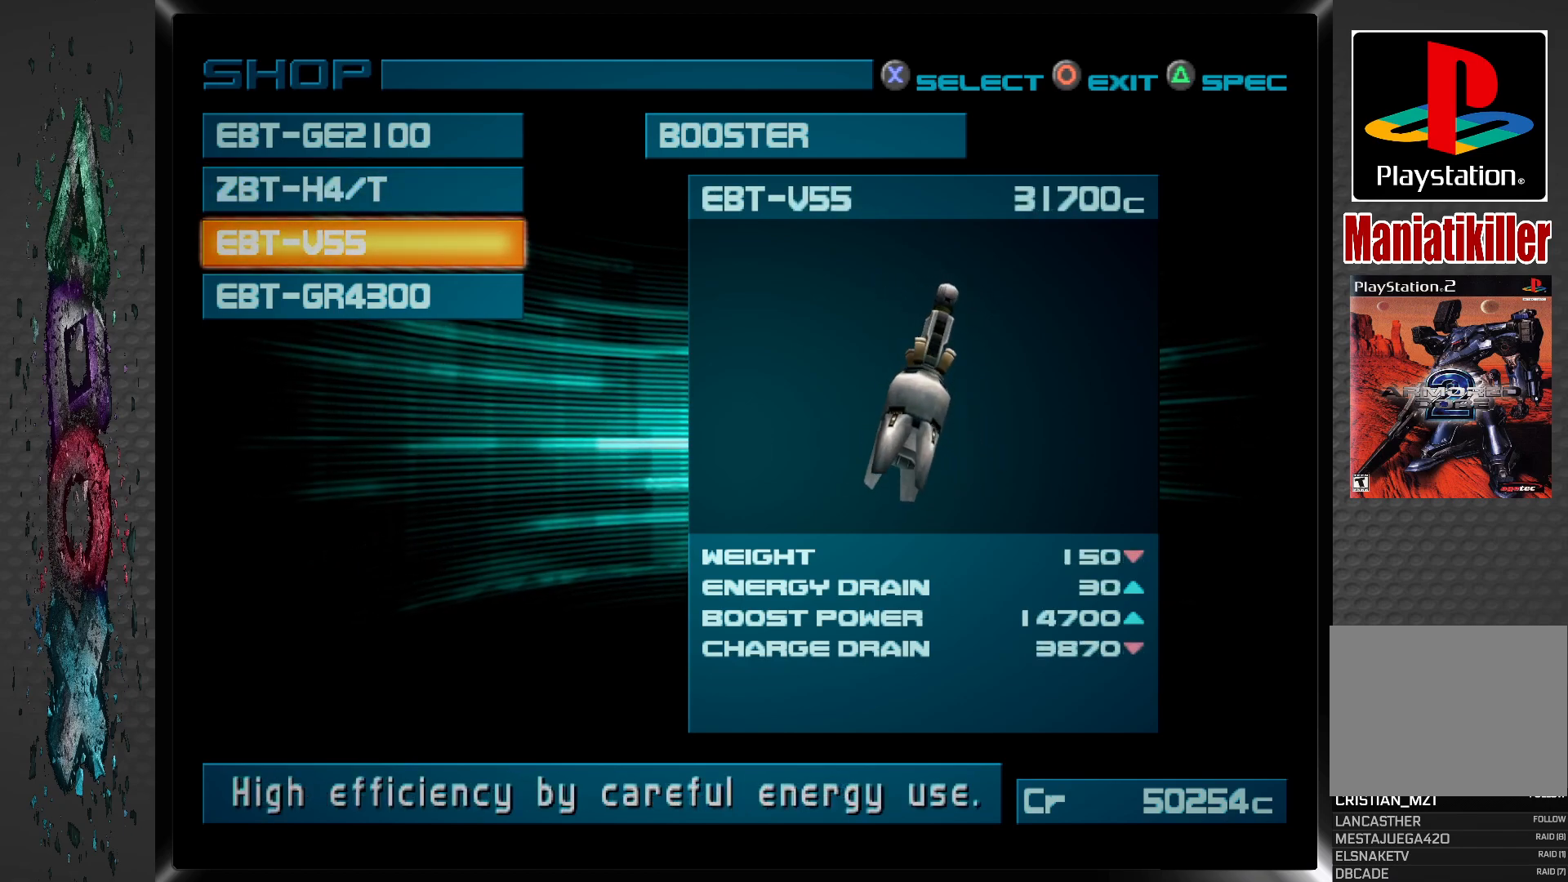
{"buttons": [], "left_stick": "center", "right_stick": "center", "events": []}
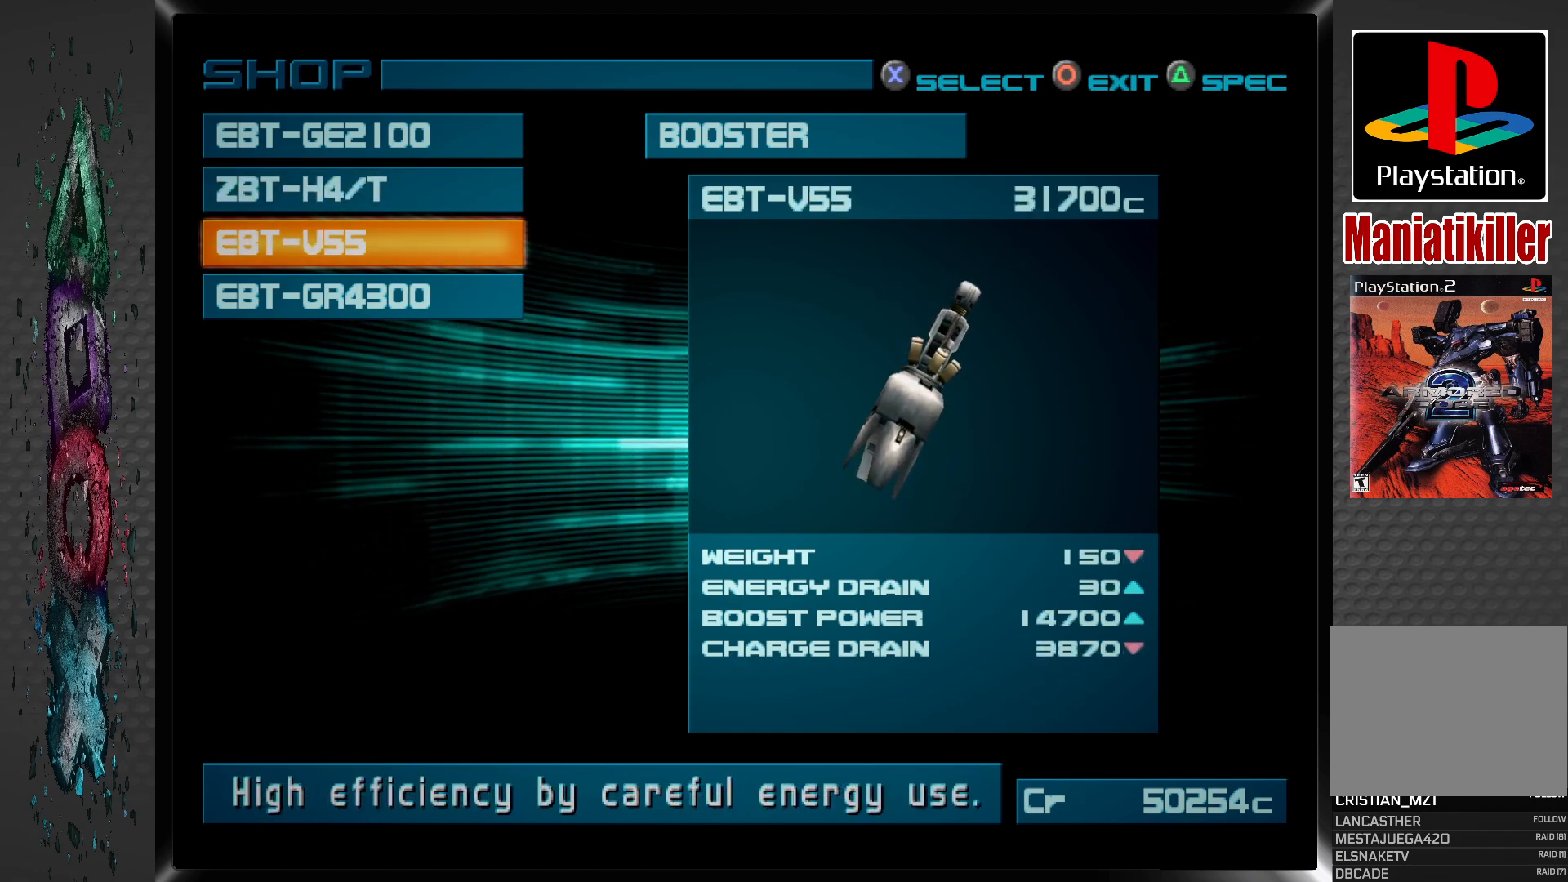
{"buttons": [], "left_stick": "center", "right_stick": "center", "events": [[183, "DPAD_DOWN", "down"], [317, "DPAD_DOWN", "up"]]}
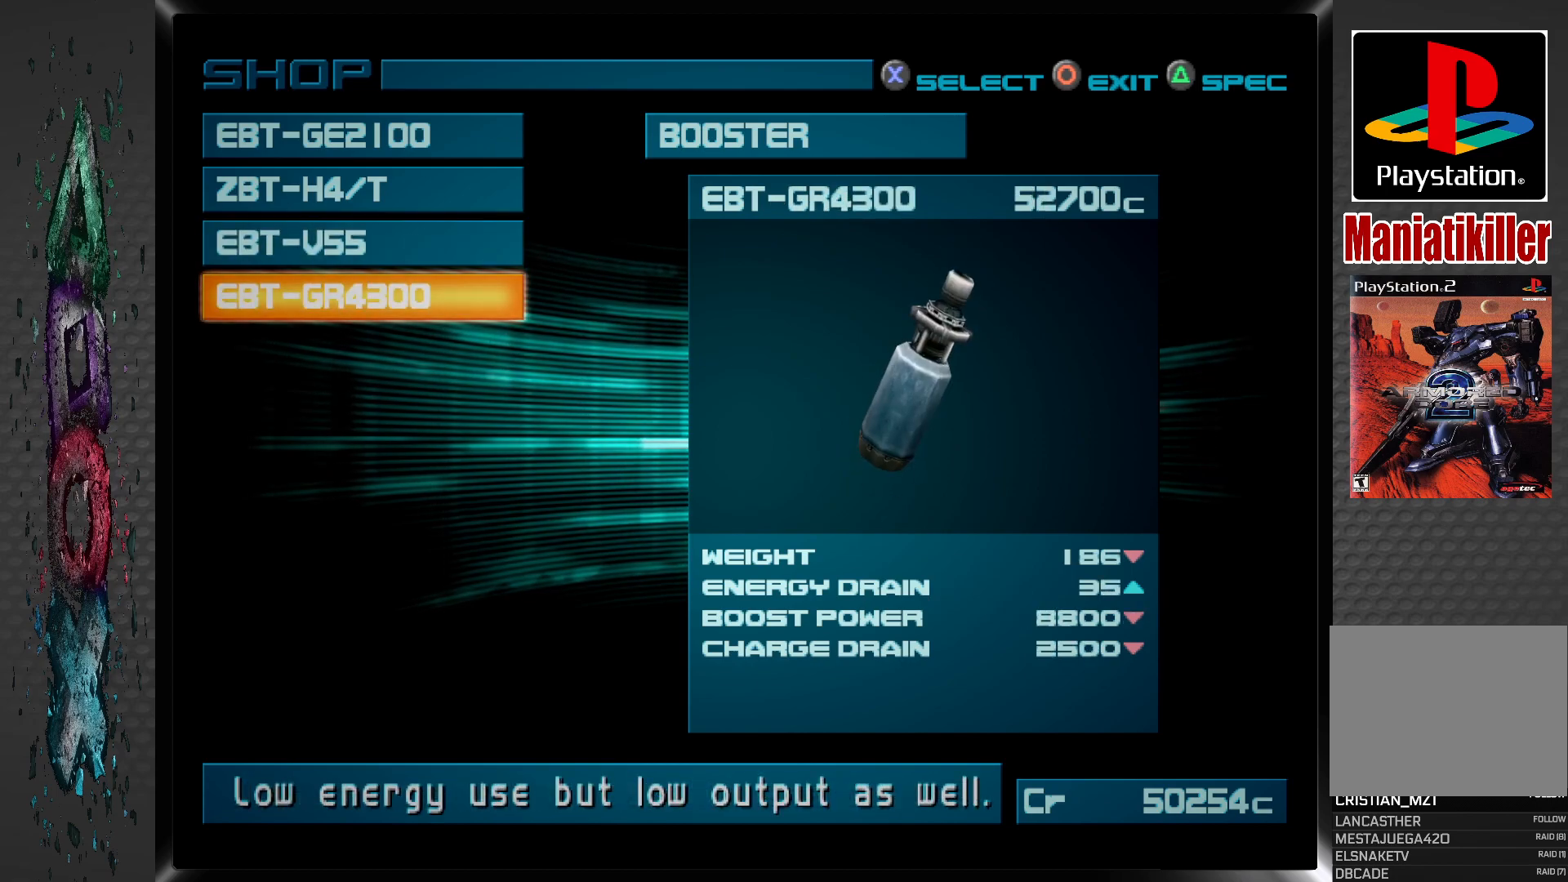
{"buttons": [], "left_stick": "center", "right_stick": "center", "events": []}
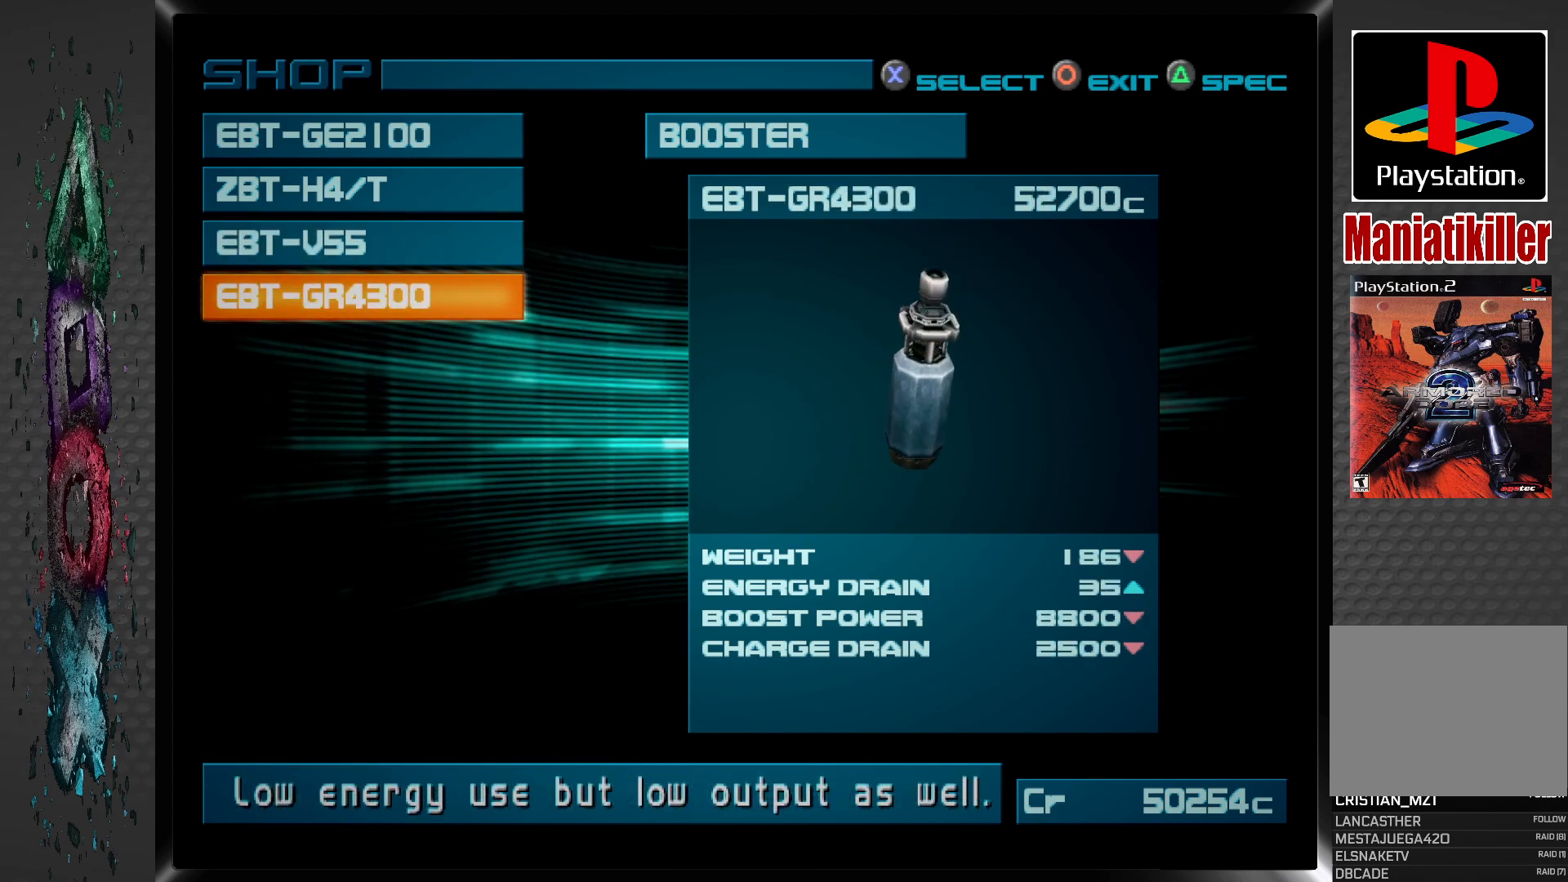
{"buttons": [], "left_stick": "center", "right_stick": "center", "events": [[133, "DPAD_UP", "down"], [267, "DPAD_UP", "up"], [383, "DPAD_UP", "down"], [500, "DPAD_UP", "up"]]}
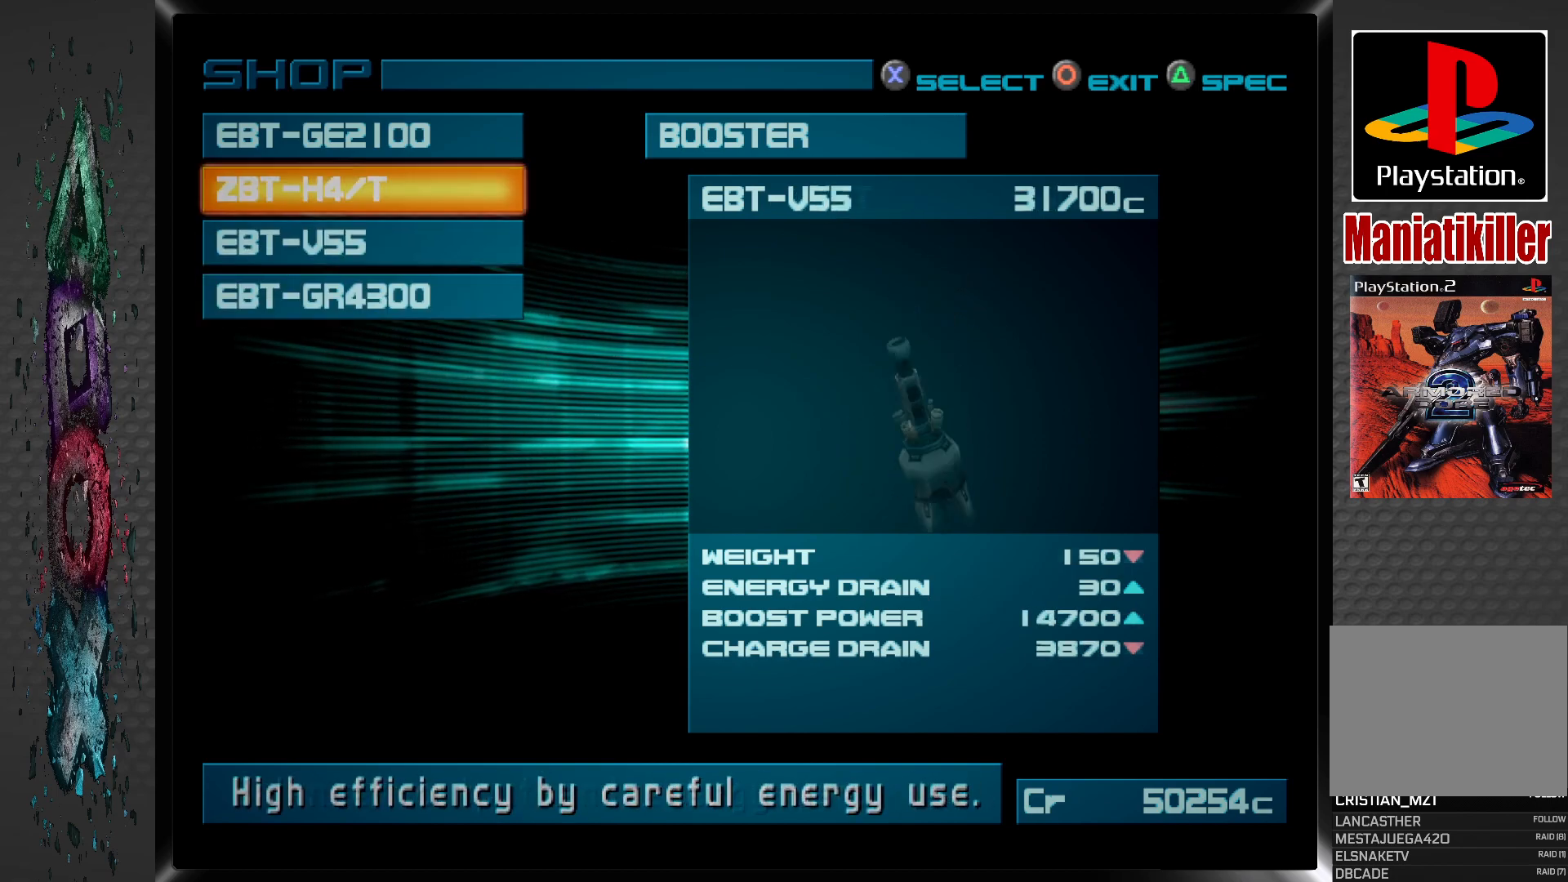
{"buttons": [], "left_stick": "center", "right_stick": "center", "events": [[150, "DPAD_UP", "down"], [283, "DPAD_UP", "up"]]}
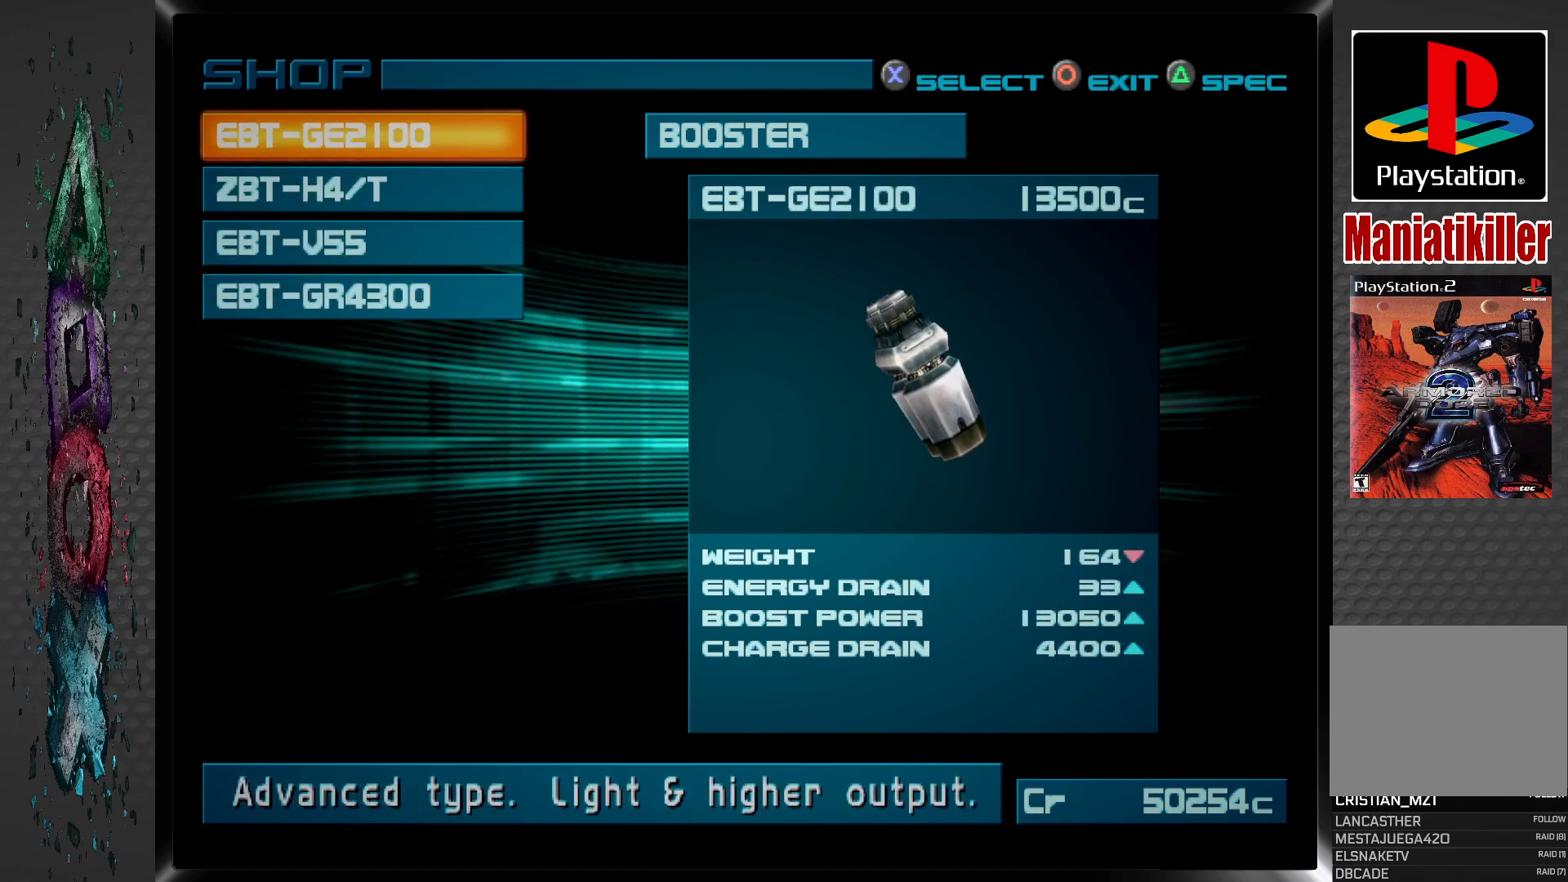
{"buttons": [], "left_stick": "center", "right_stick": "center", "events": []}
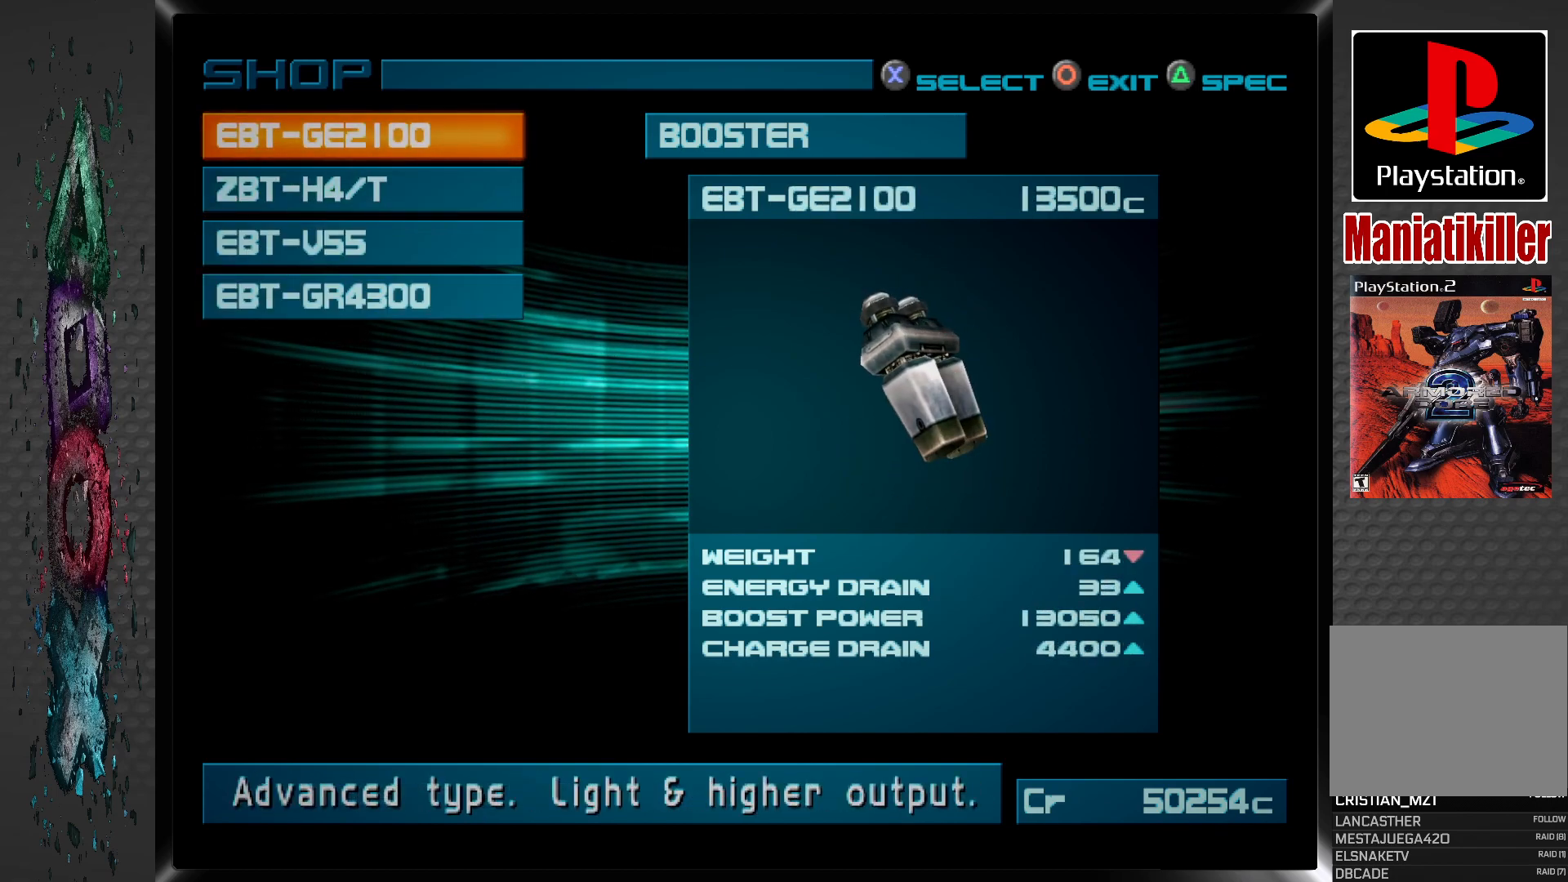
{"buttons": [], "left_stick": "center", "right_stick": "center", "events": []}
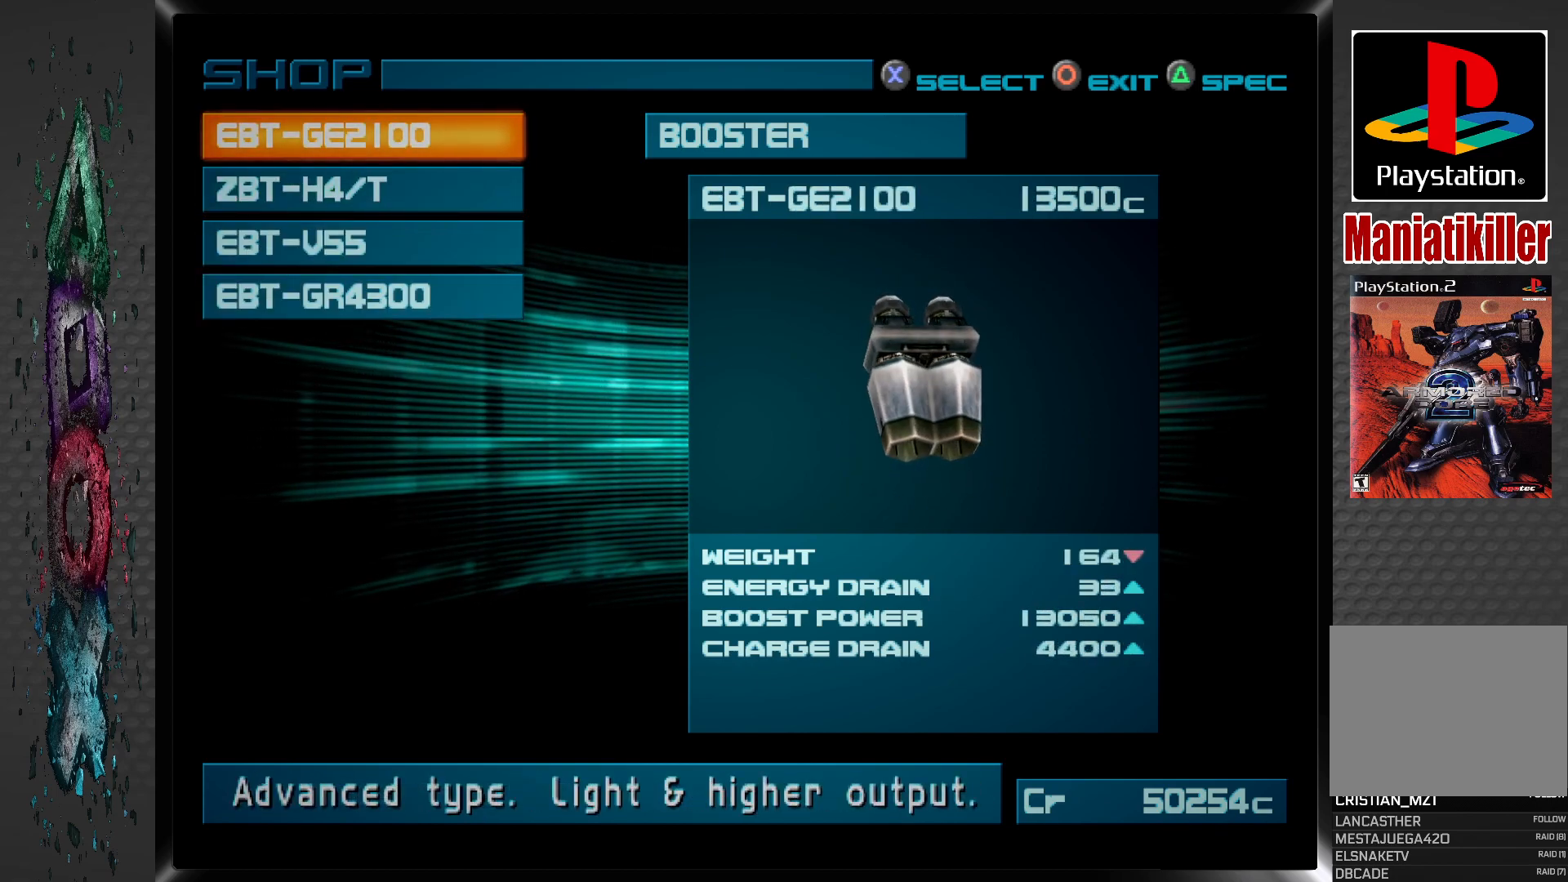
{"buttons": [], "left_stick": "center", "right_stick": "center", "events": []}
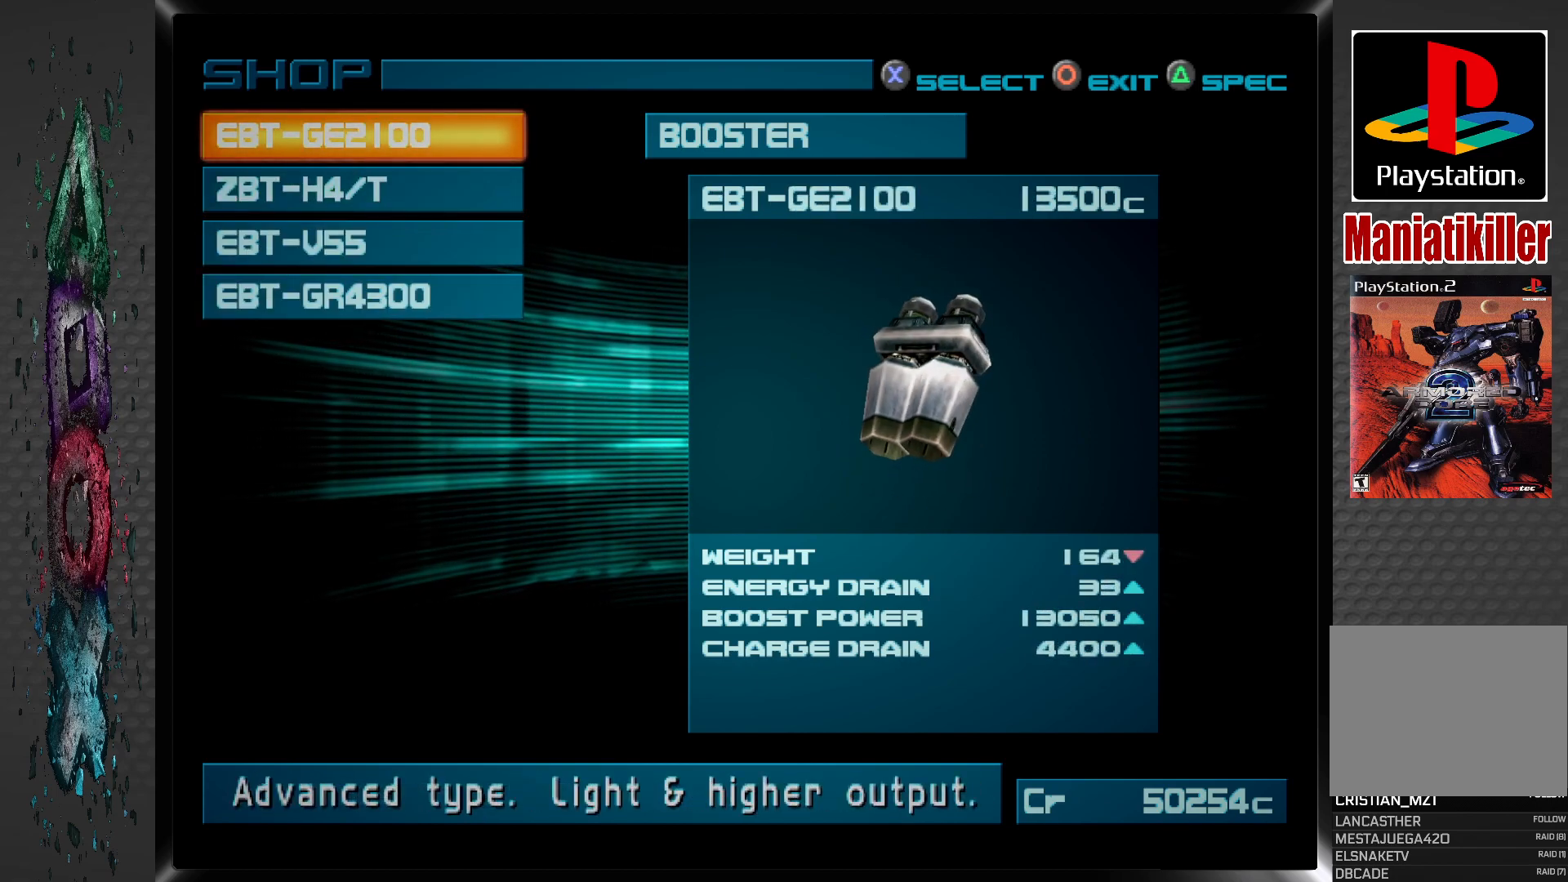
{"buttons": [], "left_stick": "center", "right_stick": "center", "events": []}
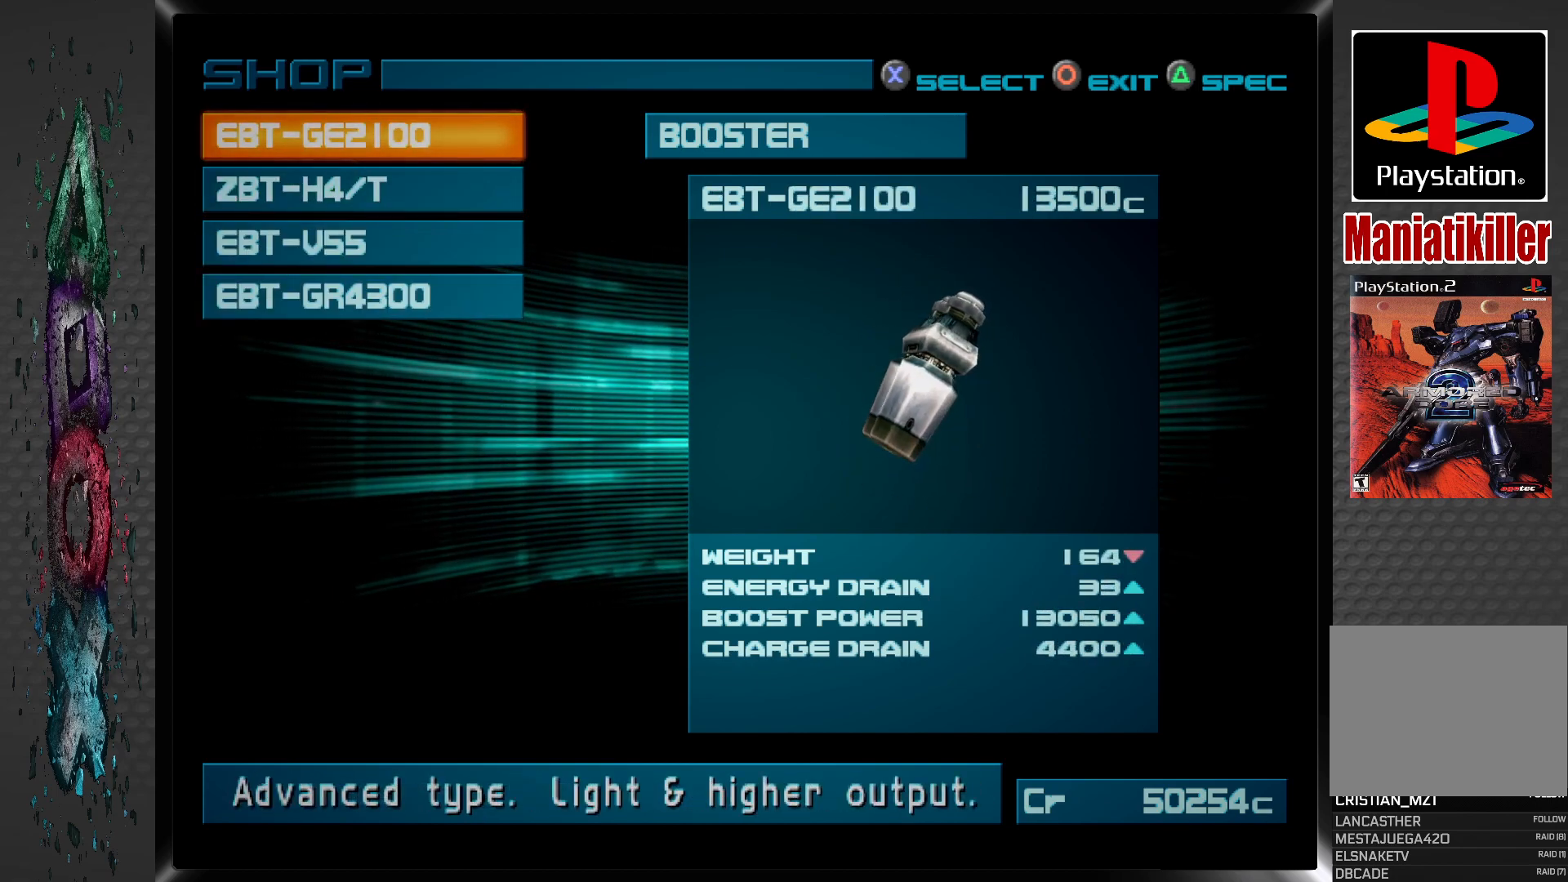
{"buttons": [], "left_stick": "center", "right_stick": "center", "events": []}